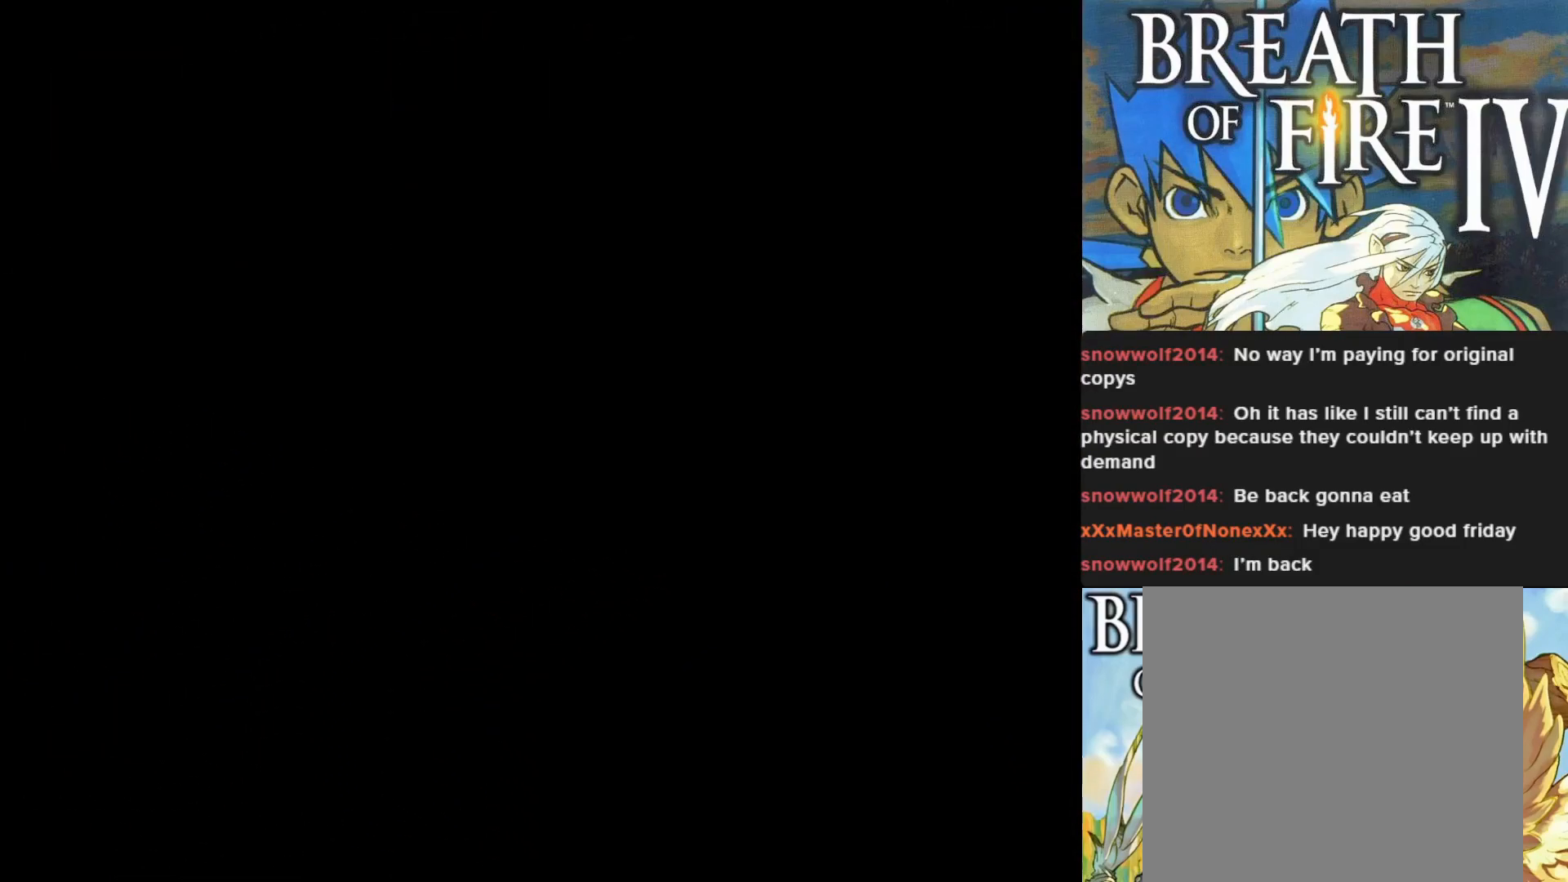
Gameplay with a controller (PlayStation layout); each line is a JSON object with the inputs held at the frame after it. "events" lists button and stick changes between this image and that frame as [ms after this image, input, new state], when the widget could be followed in between. Not read: right_stick.
{"buttons": [], "left_stick": "center", "events": []}
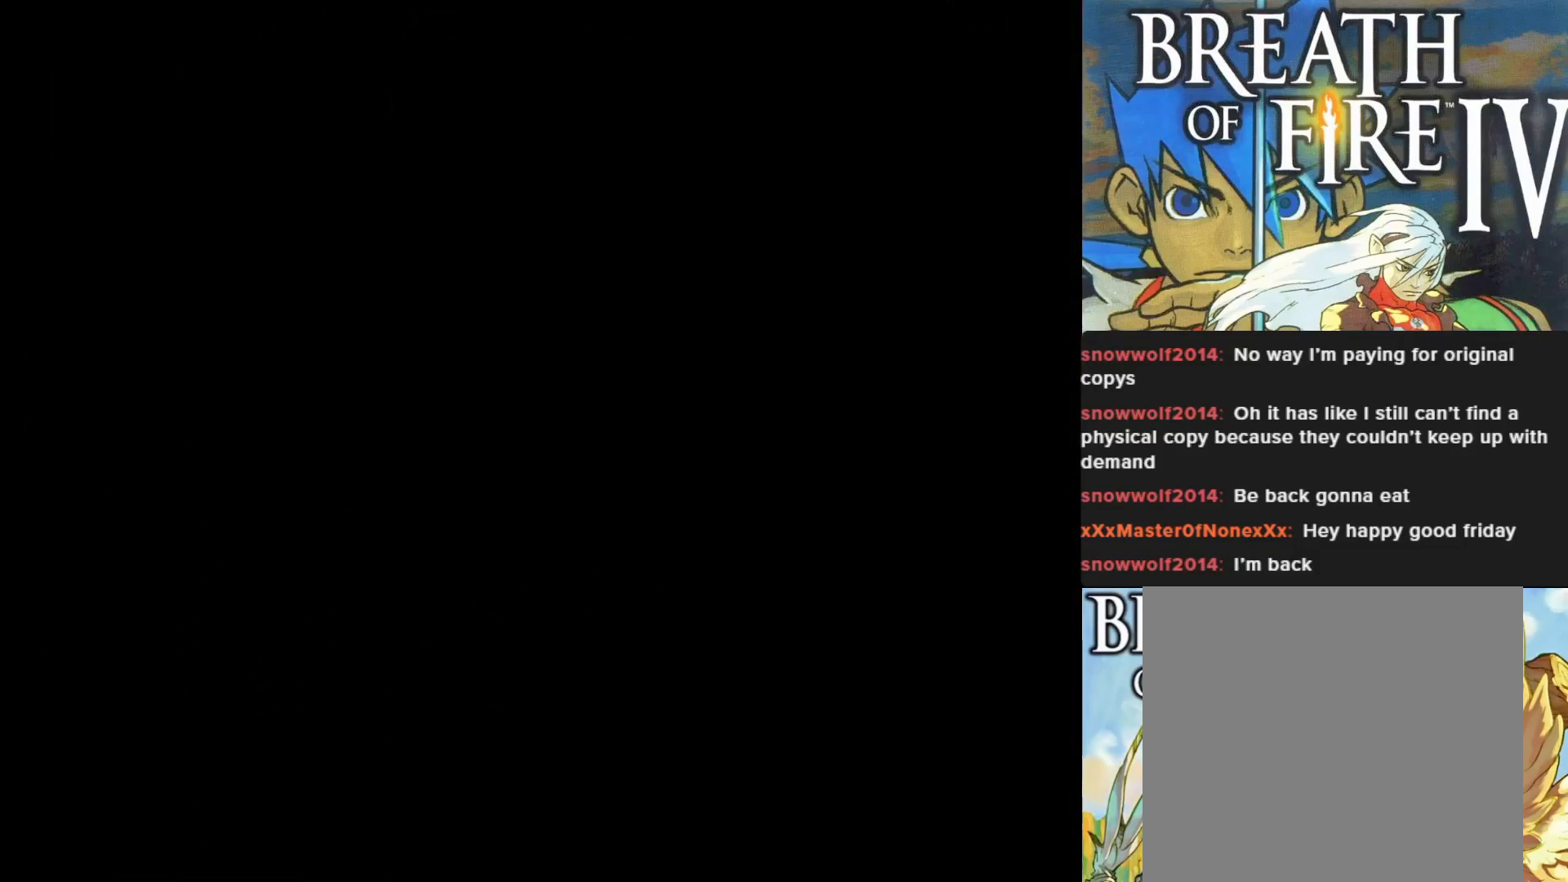
{"buttons": [], "left_stick": "center", "events": []}
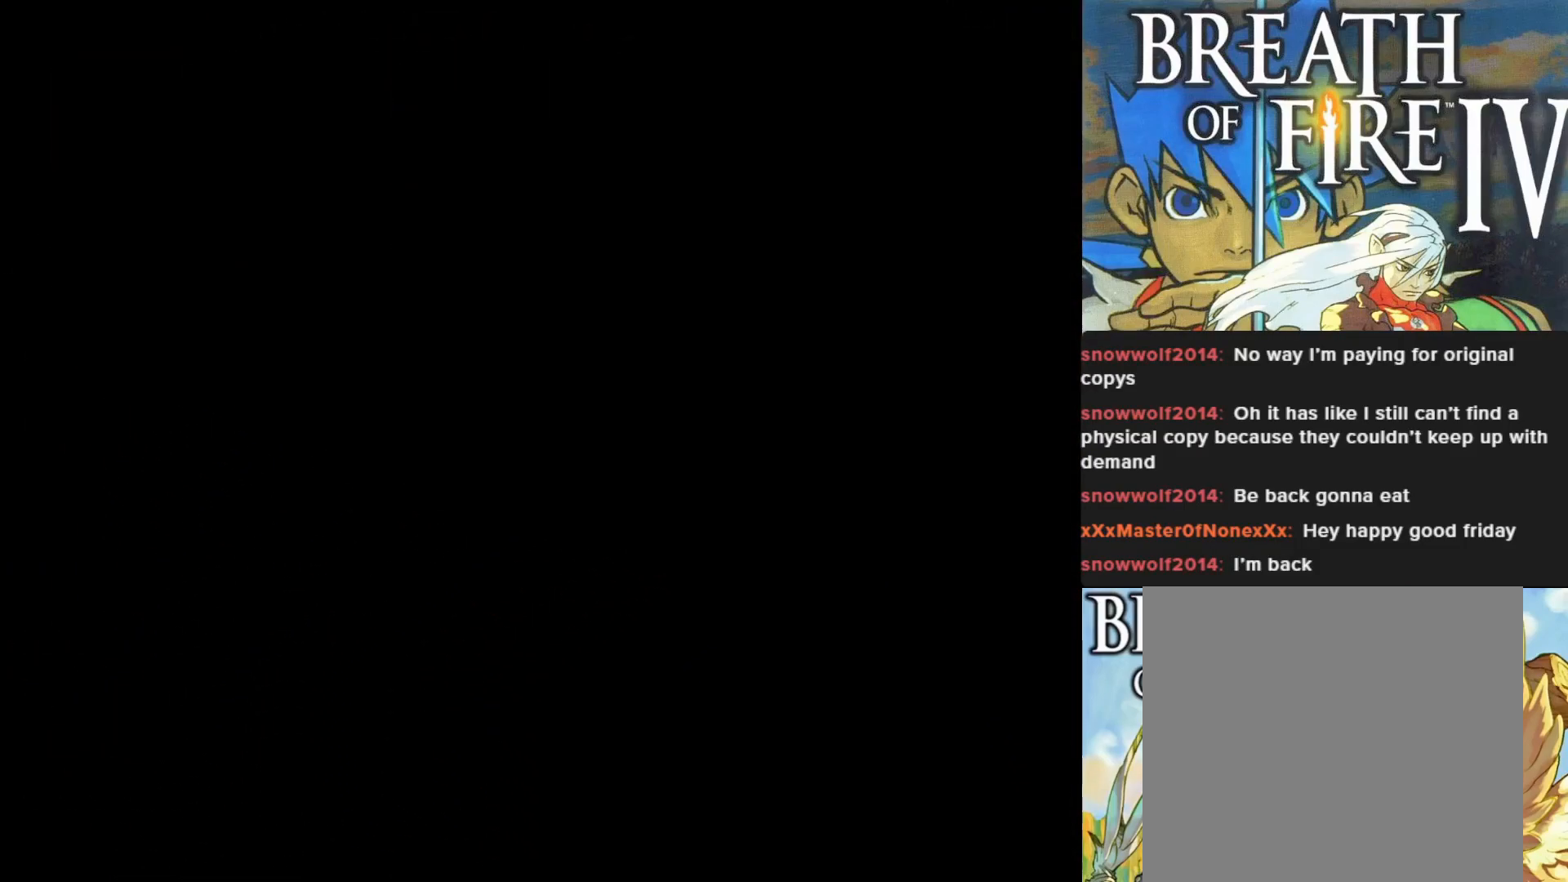
{"buttons": [], "left_stick": "center", "events": []}
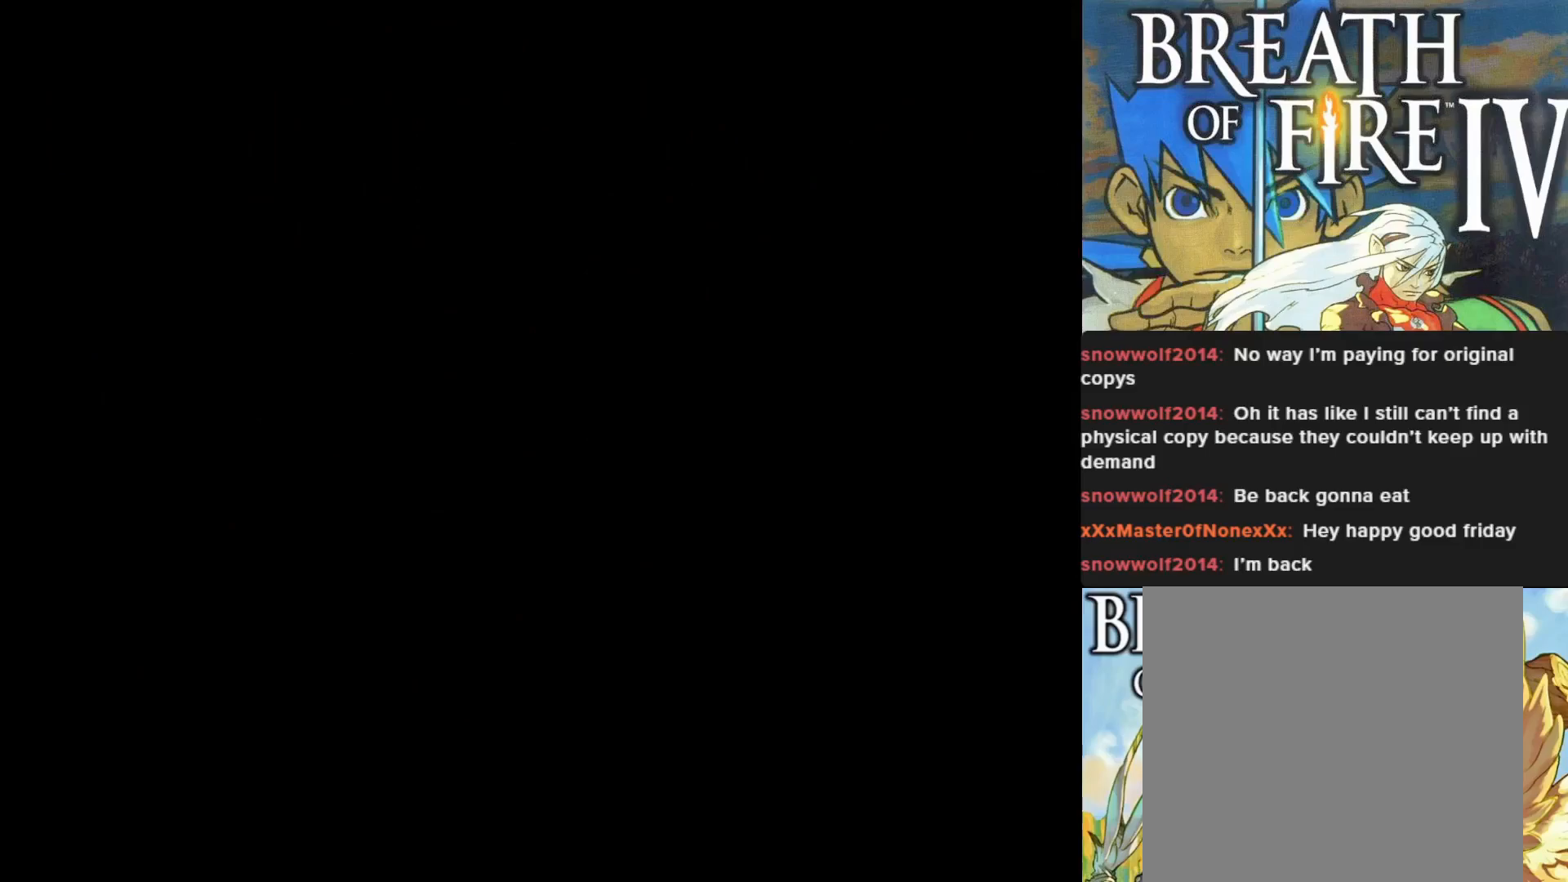
{"buttons": [], "left_stick": "center", "events": []}
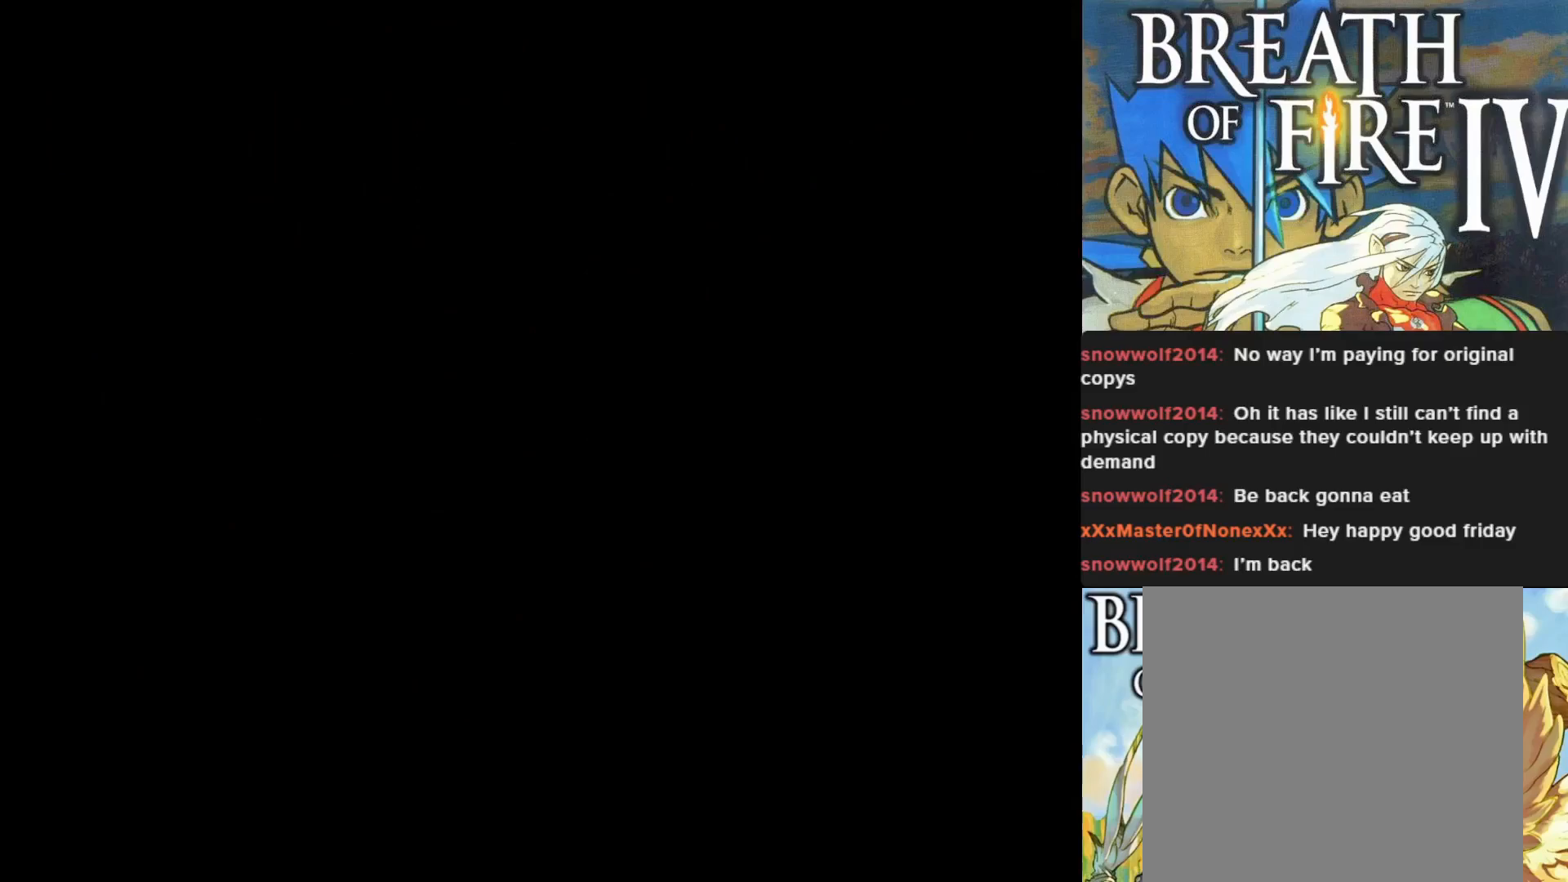
{"buttons": [], "left_stick": "center", "events": []}
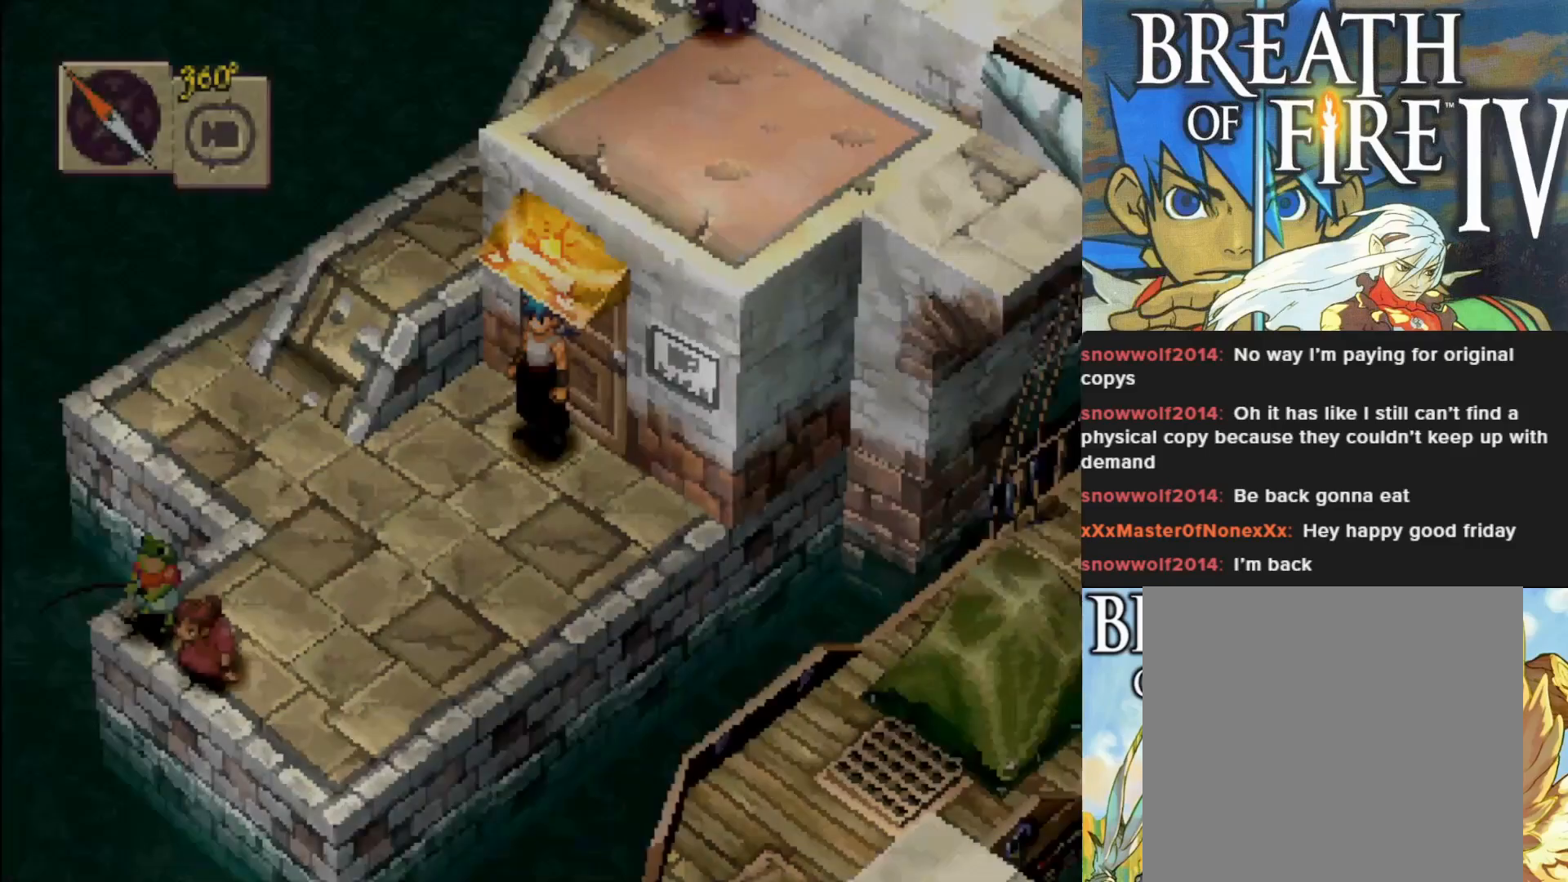
{"buttons": [], "left_stick": "down-left", "events": [[450, "left_stick", "down-left"]]}
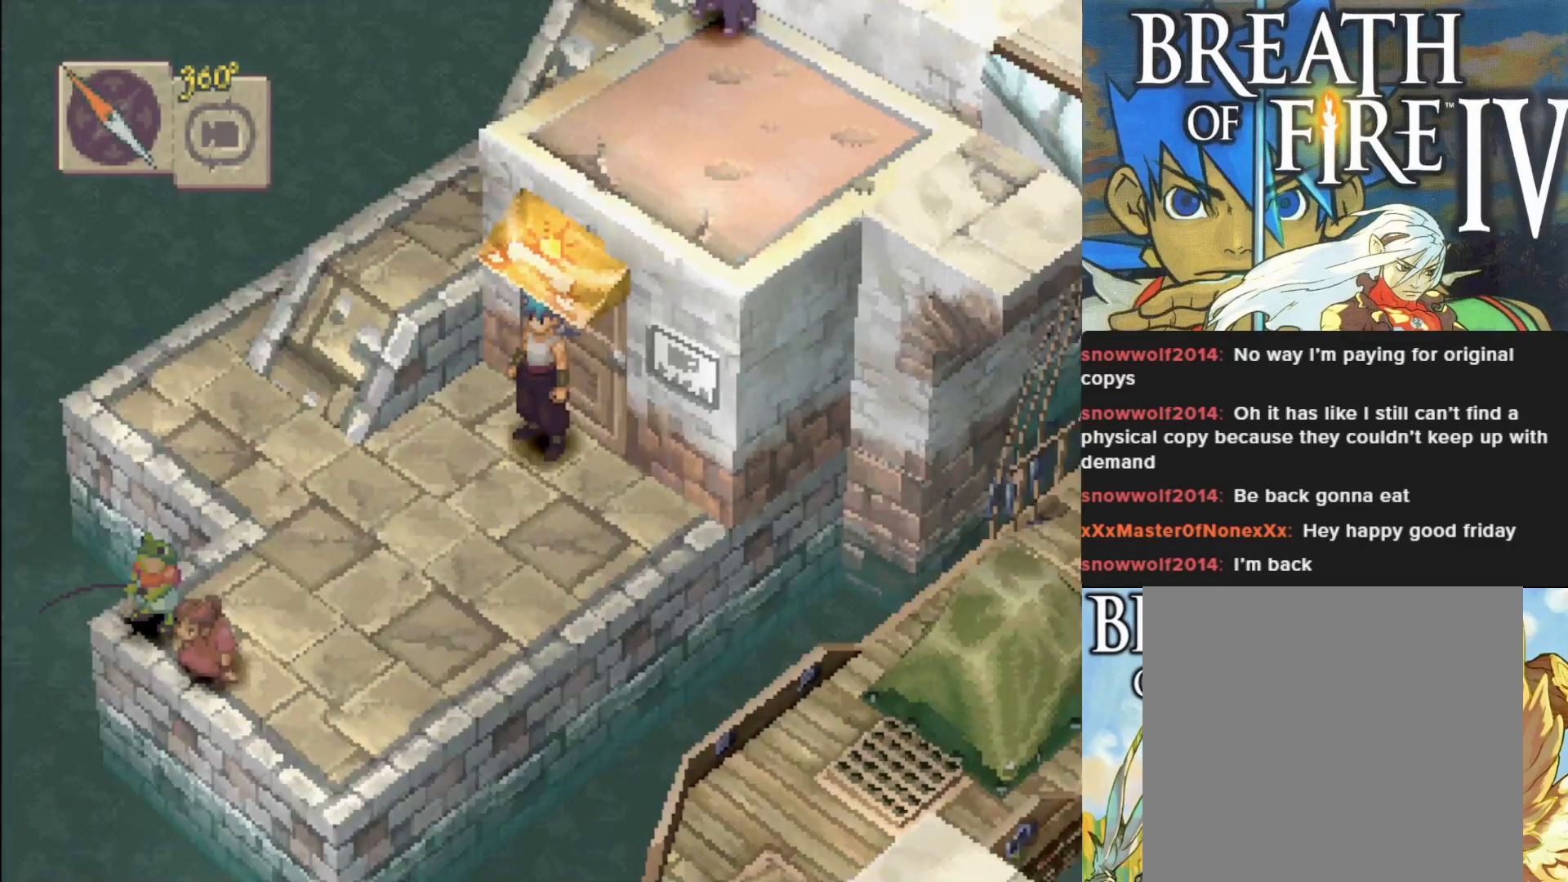
{"buttons": ["CIRCLE"], "left_stick": "down-left", "events": [[33, "CIRCLE", "down"]]}
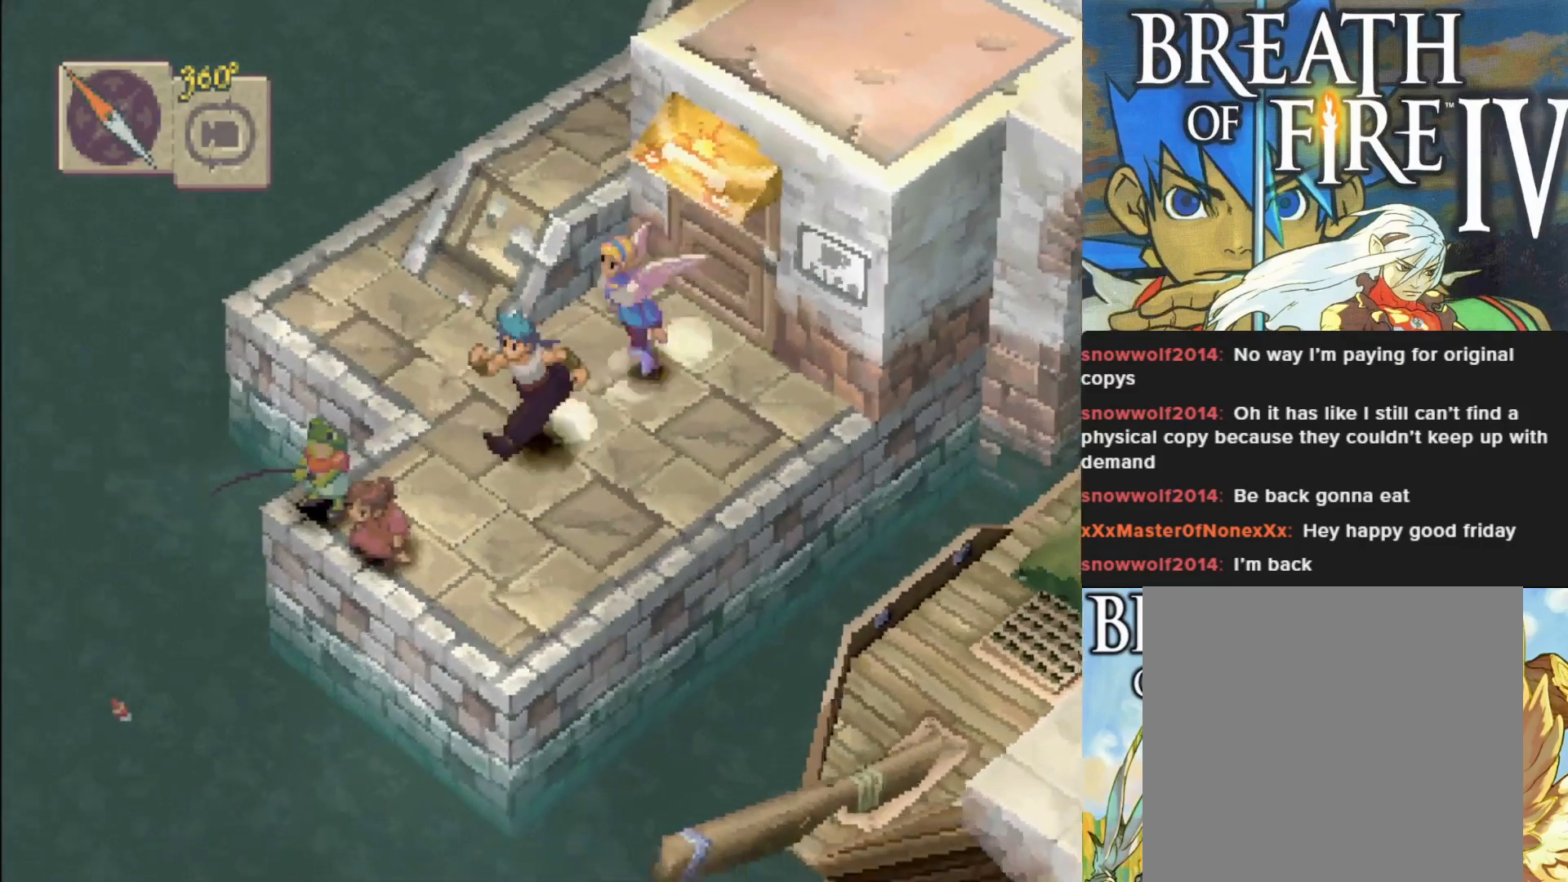
{"buttons": [], "left_stick": "down-left", "events": [[67, "CIRCLE", "up"], [267, "CROSS", "down"], [467, "CROSS", "up"]]}
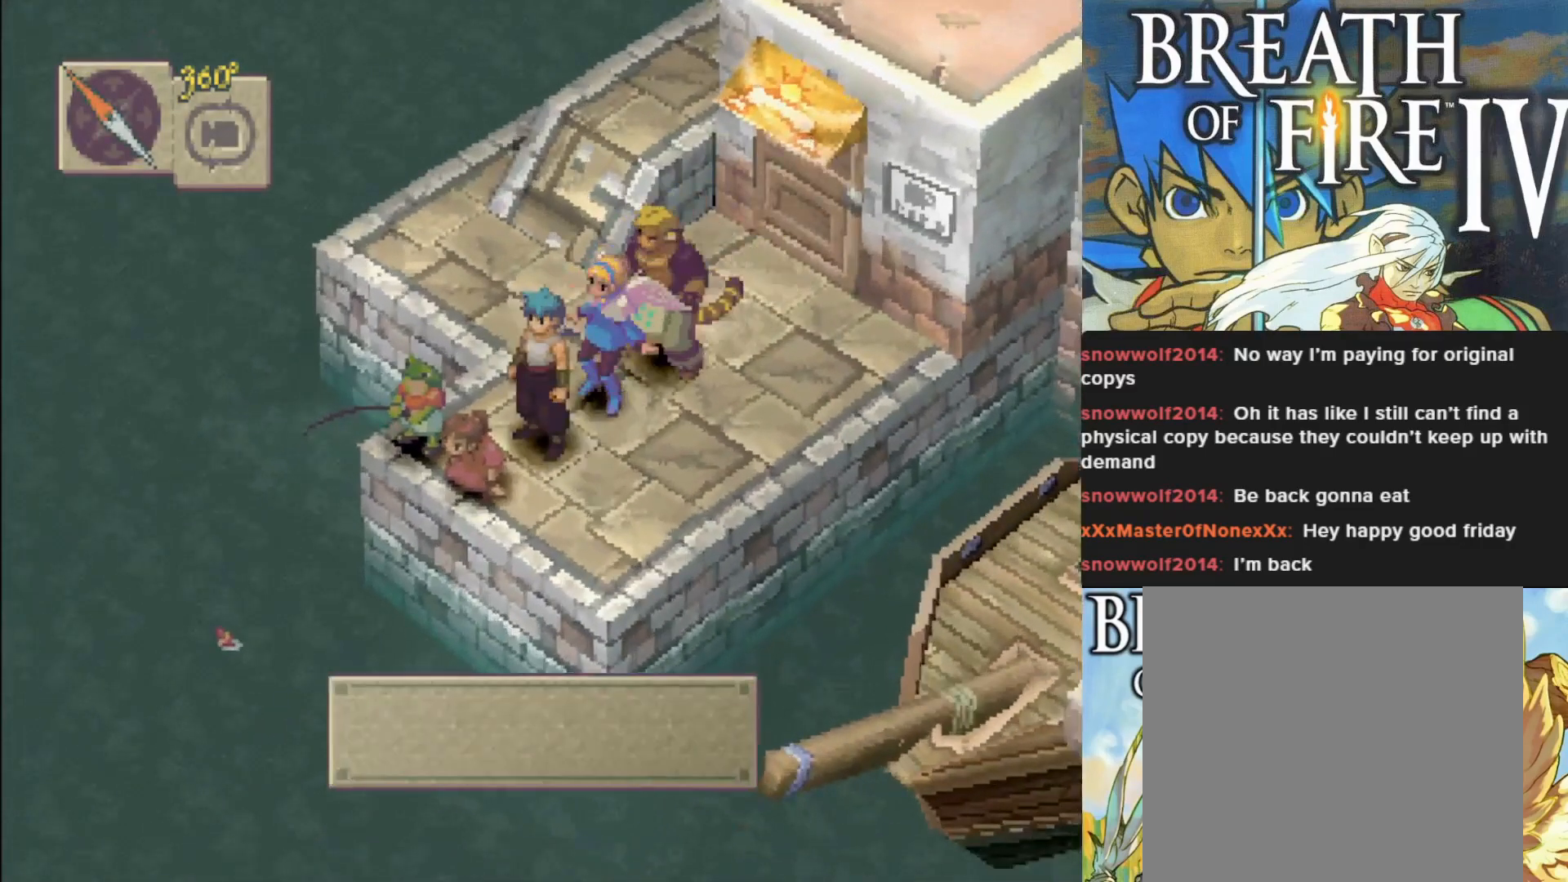
{"buttons": [], "left_stick": "center", "events": [[133, "left_stick", "center"], [167, "CROSS", "down"], [383, "CROSS", "up"]]}
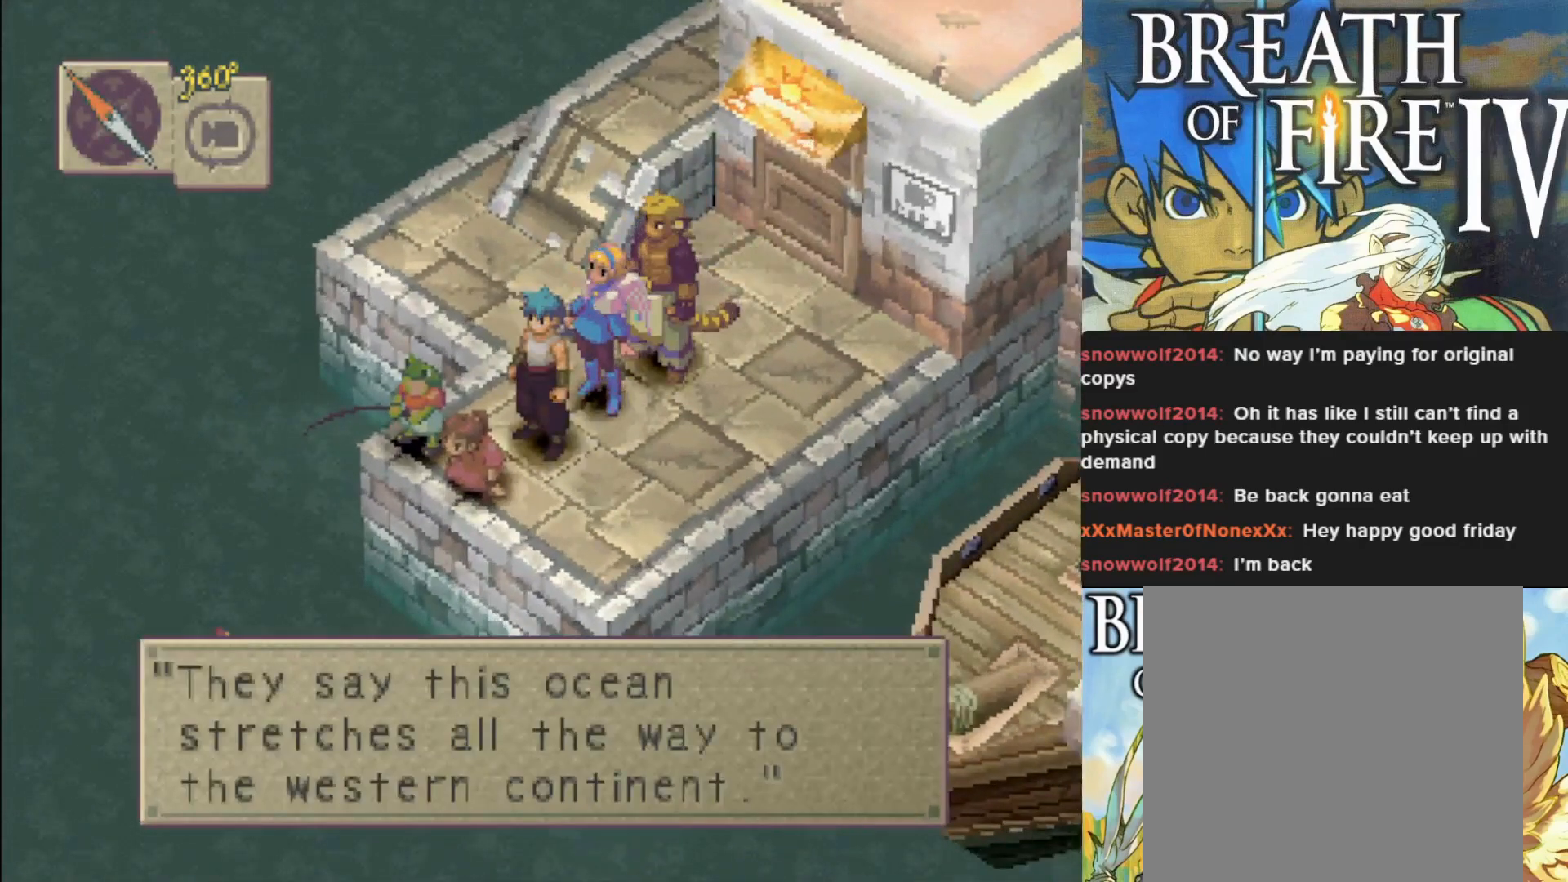
{"buttons": ["CROSS"], "left_stick": "center", "events": [[400, "CROSS", "down"]]}
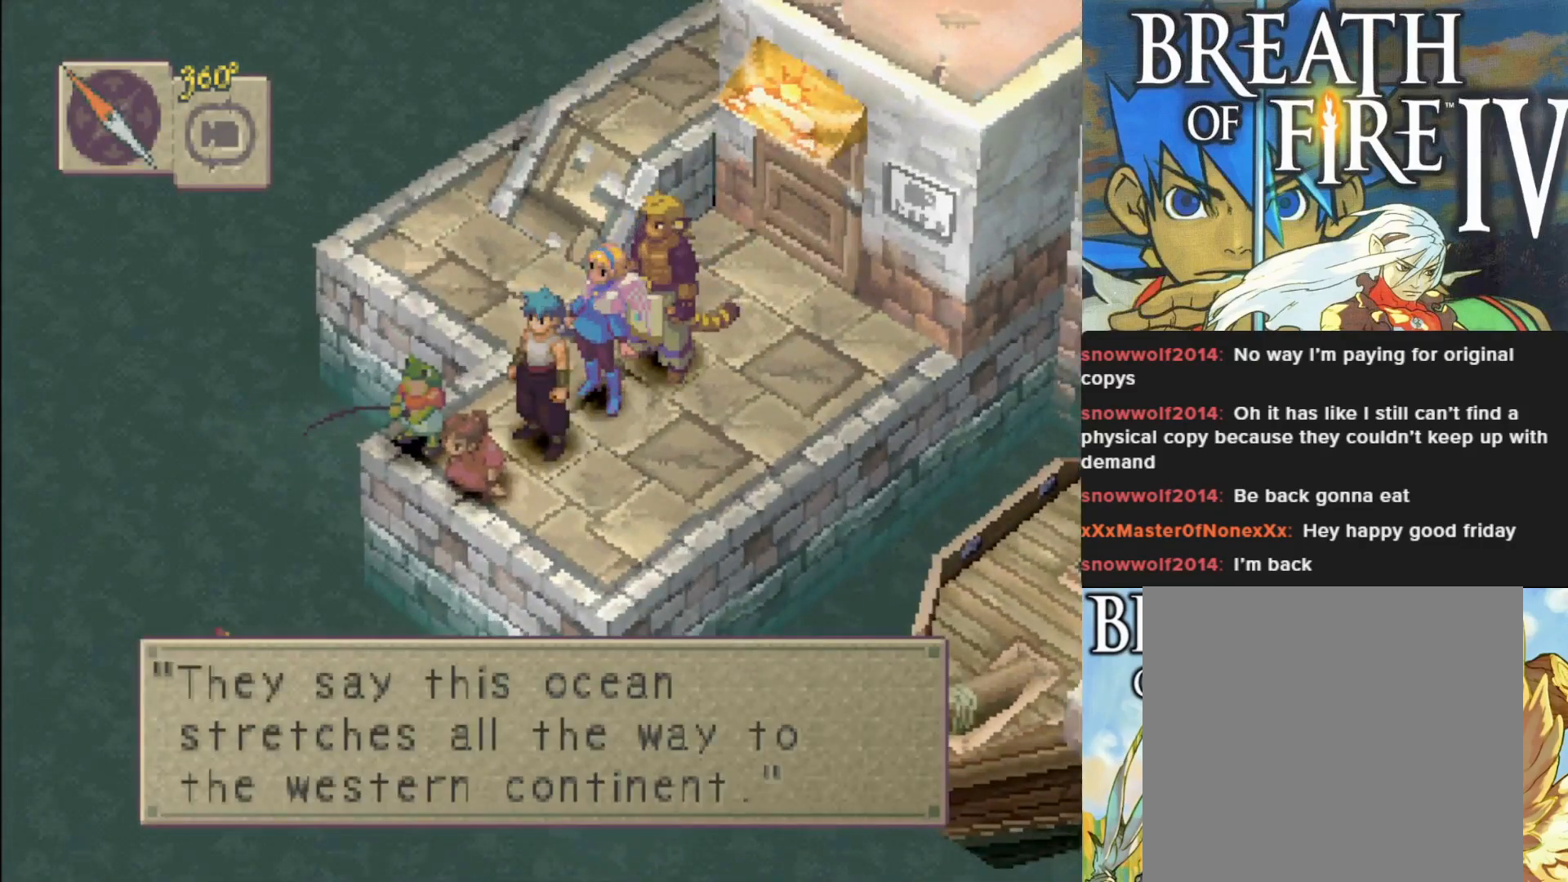
{"buttons": [], "left_stick": "center", "events": [[33, "CROSS", "up"], [250, "CROSS", "down"], [400, "CROSS", "up"]]}
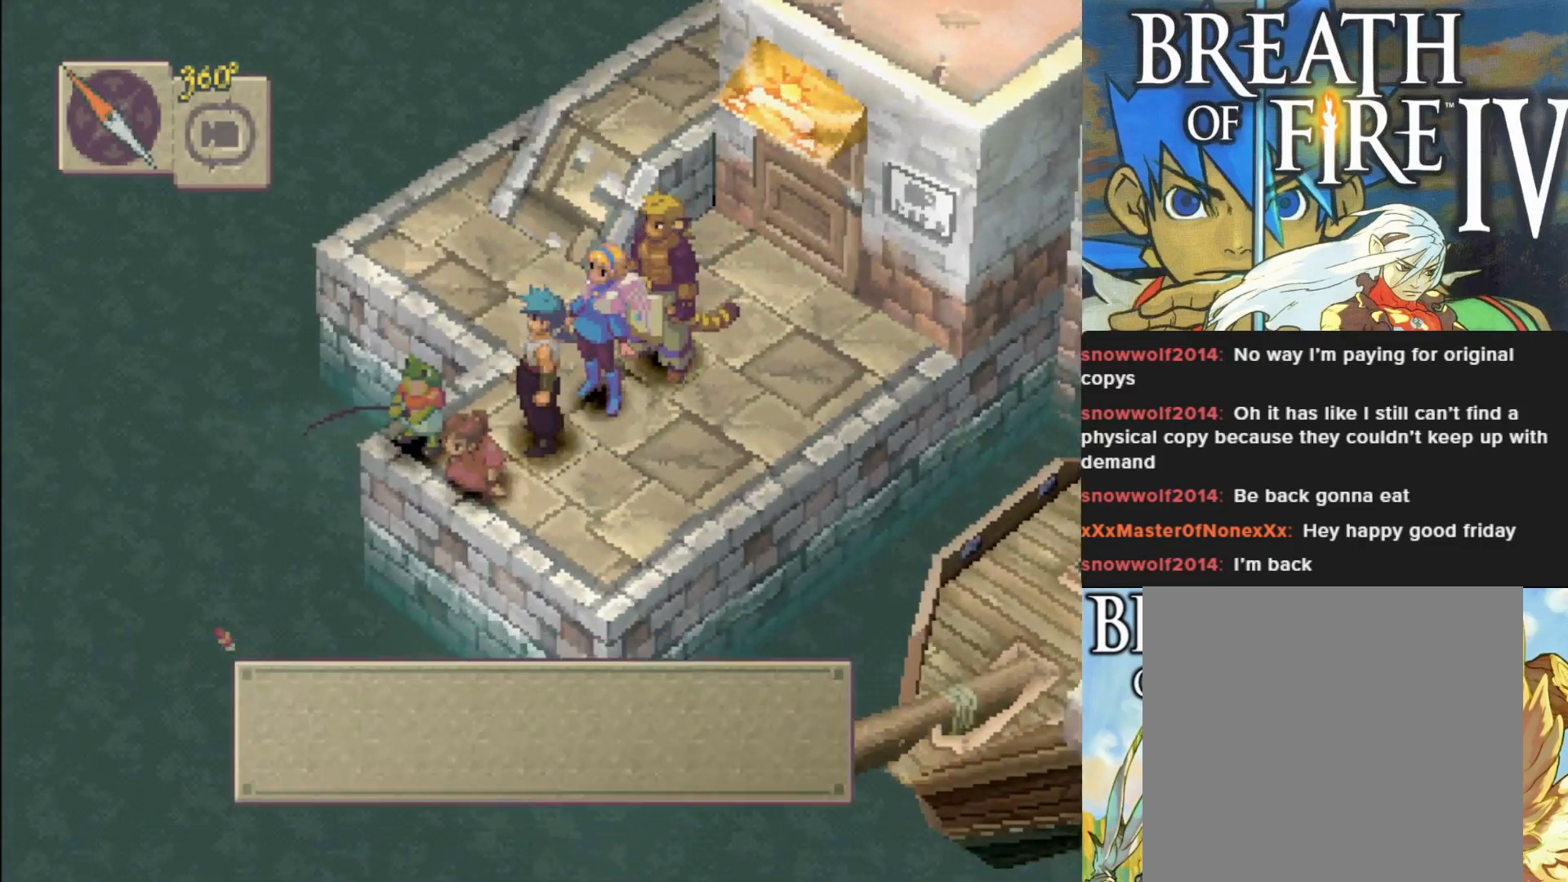
{"buttons": [], "left_stick": "center", "events": [[117, "left_stick", "left"], [217, "CROSS", "down"], [333, "CROSS", "up"], [333, "left_stick", "center"]]}
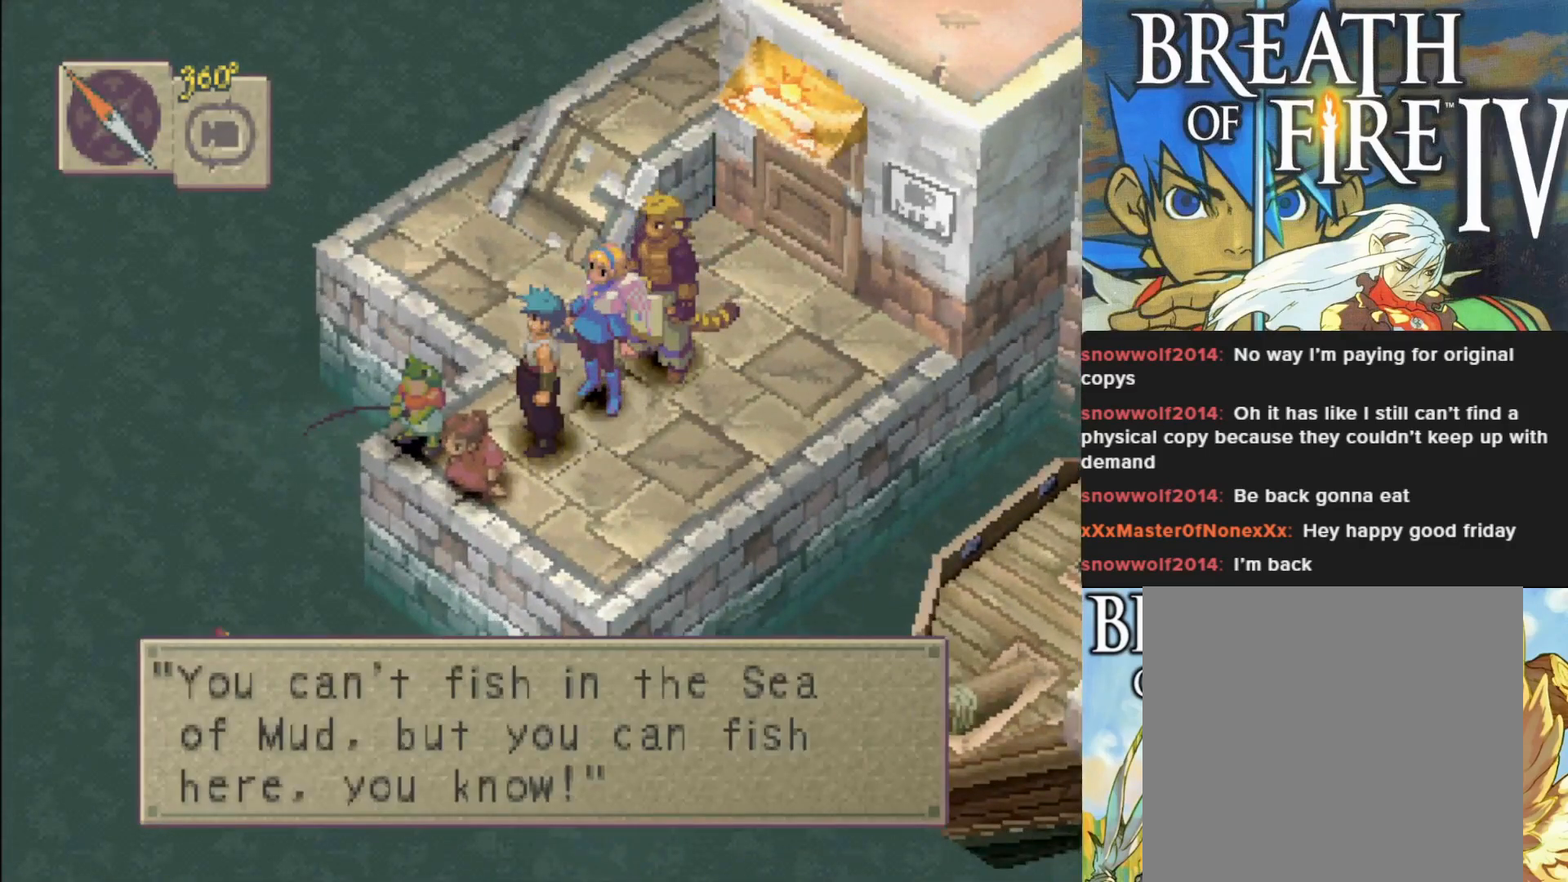
{"buttons": [], "left_stick": "left", "events": [[33, "CROSS", "down"], [67, "left_stick", "left"], [150, "CROSS", "up"]]}
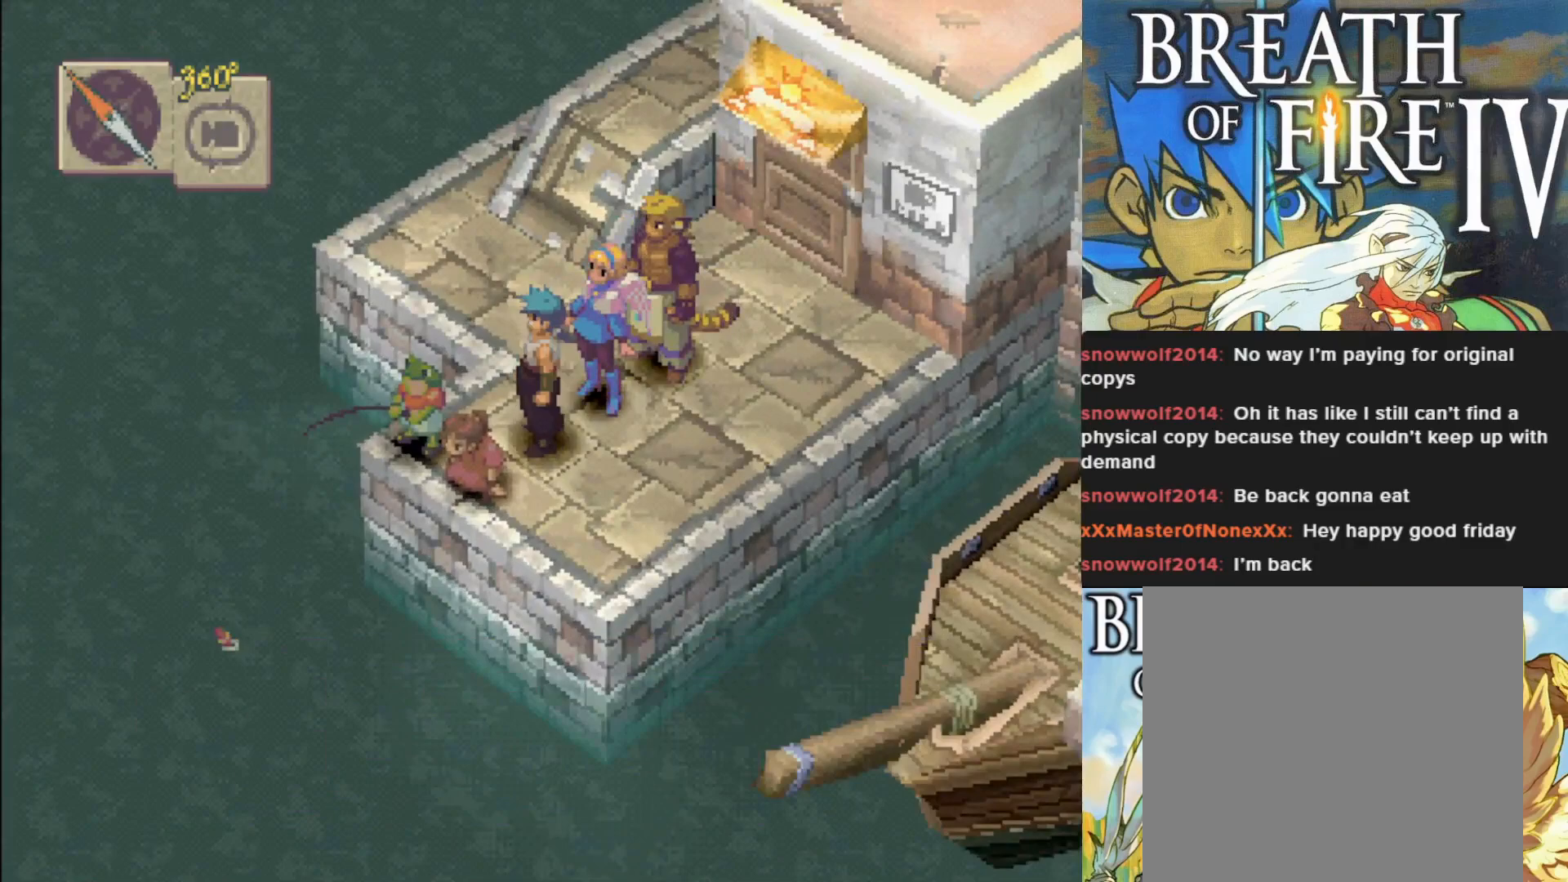
{"buttons": [], "left_stick": "up-left", "events": [[317, "left_stick", "up-left"]]}
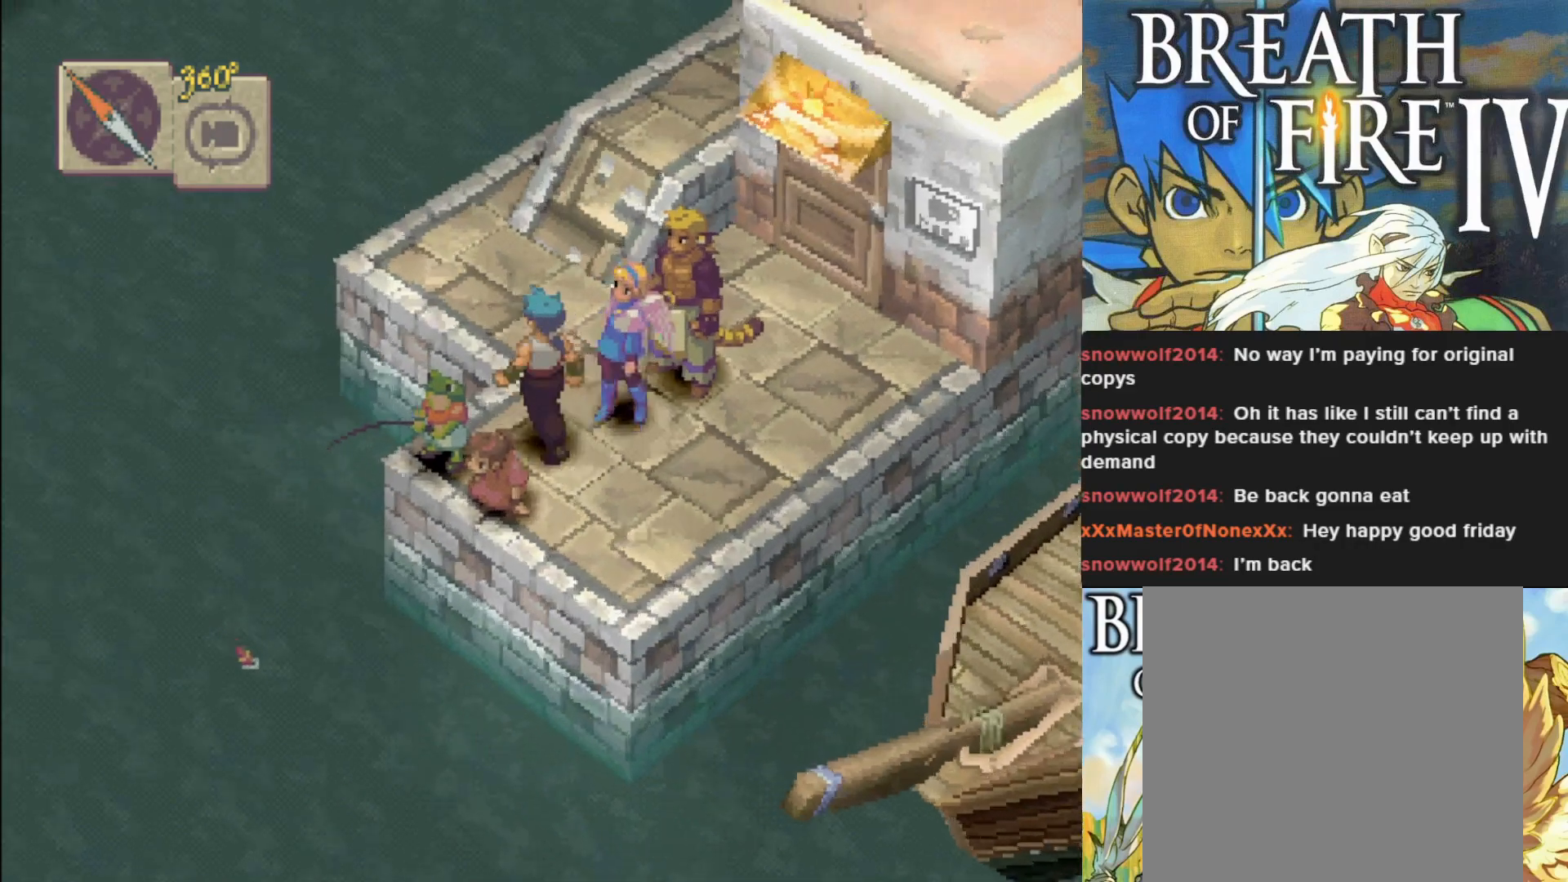
{"buttons": [], "left_stick": "down-left", "events": [[233, "CROSS", "down"], [250, "left_stick", "down-left"], [367, "CROSS", "up"]]}
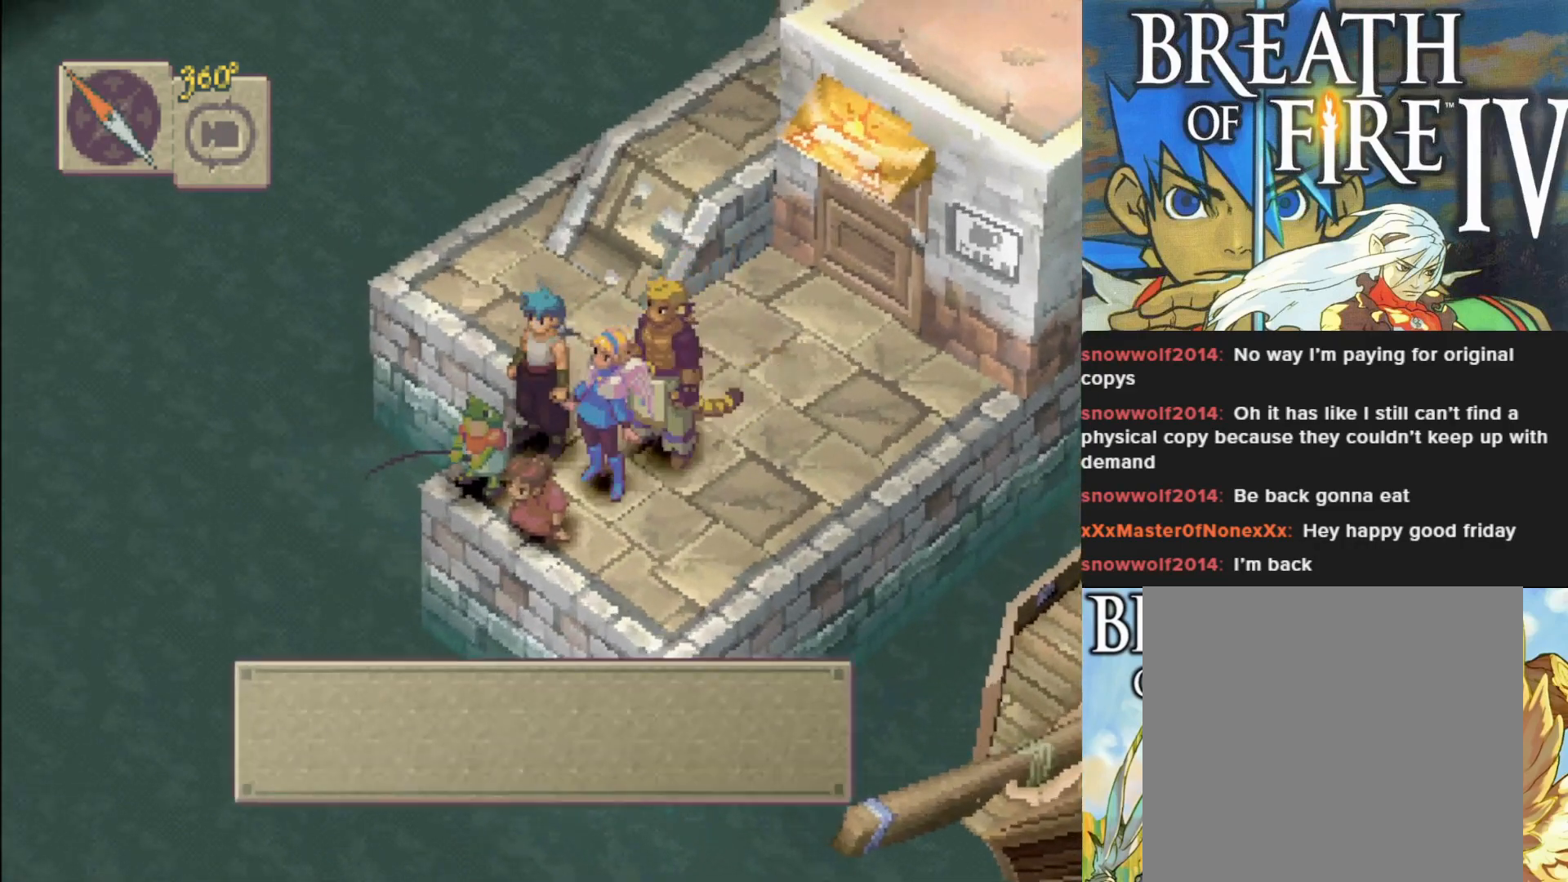
{"buttons": ["CROSS"], "left_stick": "center", "events": [[17, "CROSS", "down"], [167, "CROSS", "up"], [250, "left_stick", "center"], [500, "CROSS", "down"]]}
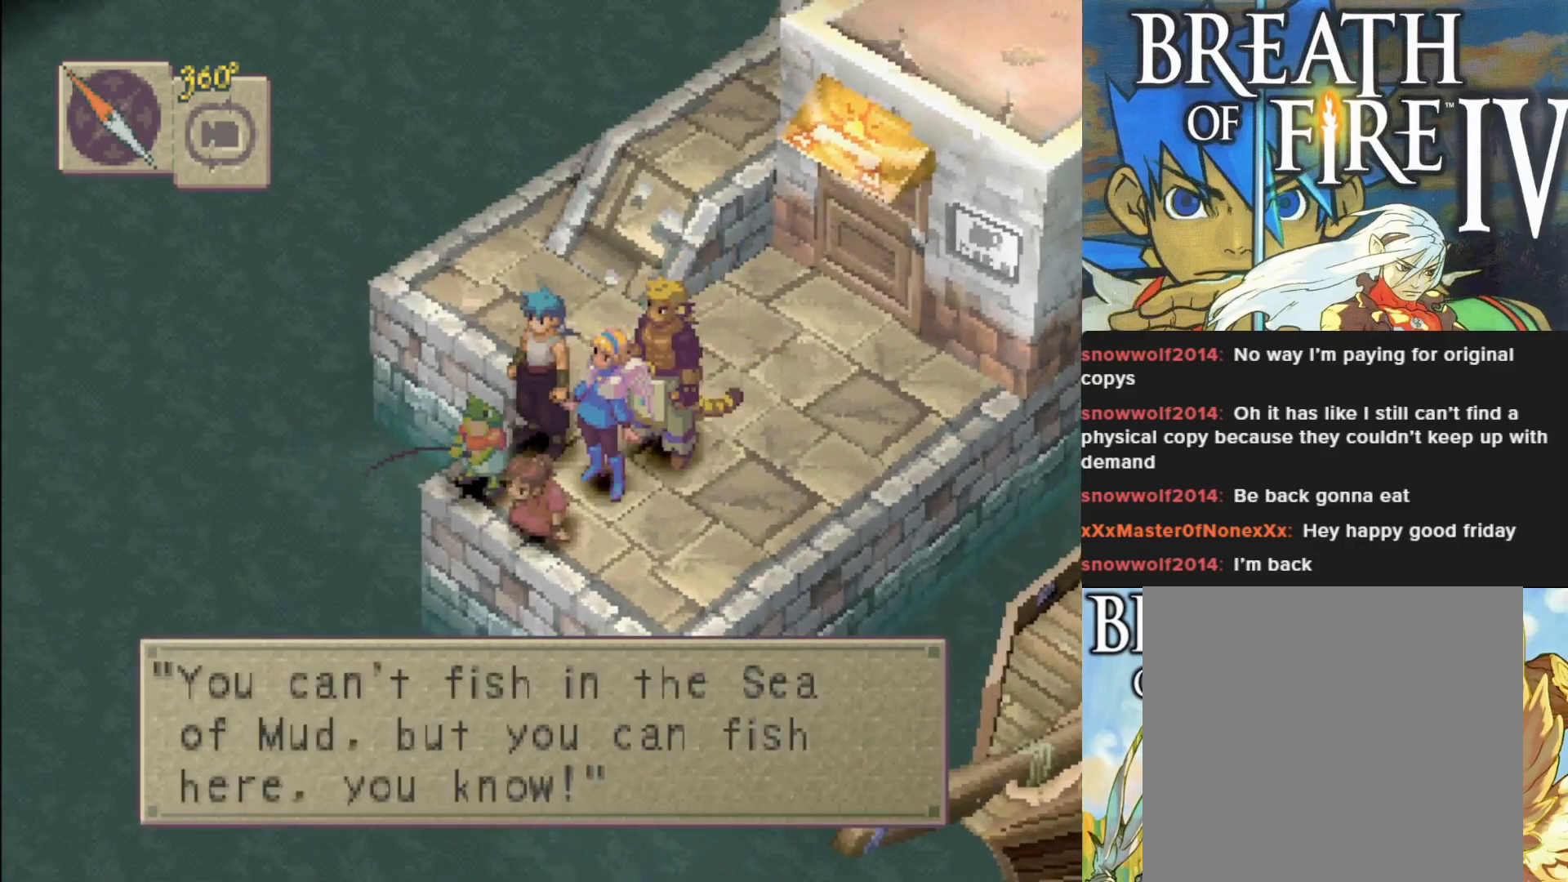
{"buttons": ["CIRCLE"], "left_stick": "up", "events": [[133, "CROSS", "up"], [250, "left_stick", "up"], [400, "CIRCLE", "down"]]}
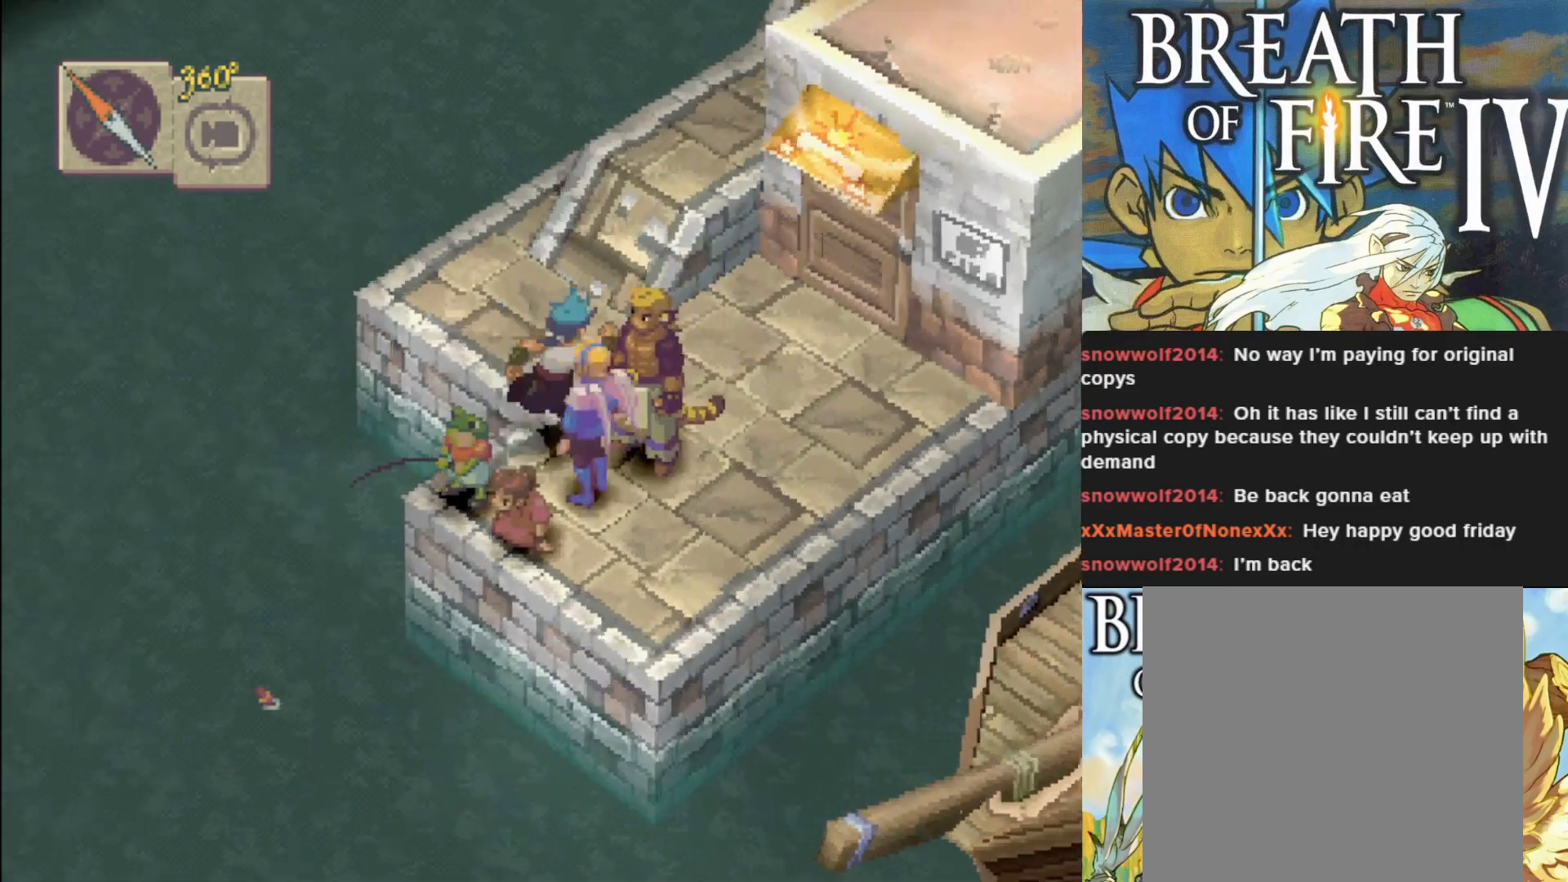
{"buttons": [], "left_stick": "up-right", "events": [[417, "left_stick", "up-right"], [500, "CIRCLE", "up"]]}
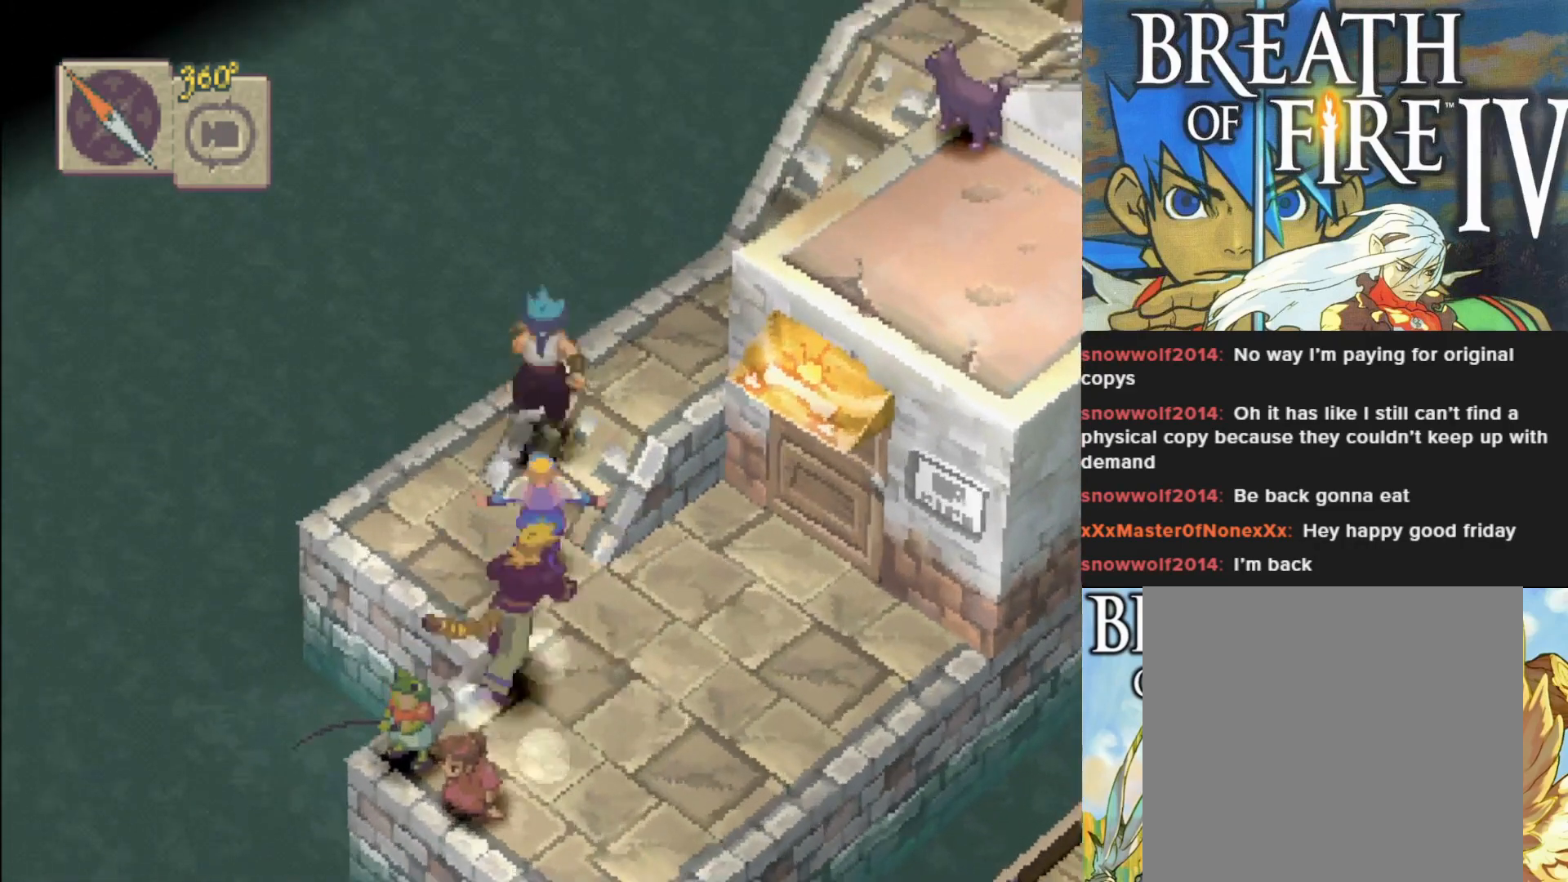
{"buttons": [], "left_stick": "center", "events": [[117, "left_stick", "right"], [250, "L1", "down"], [250, "left_stick", "center"], [500, "L1", "up"]]}
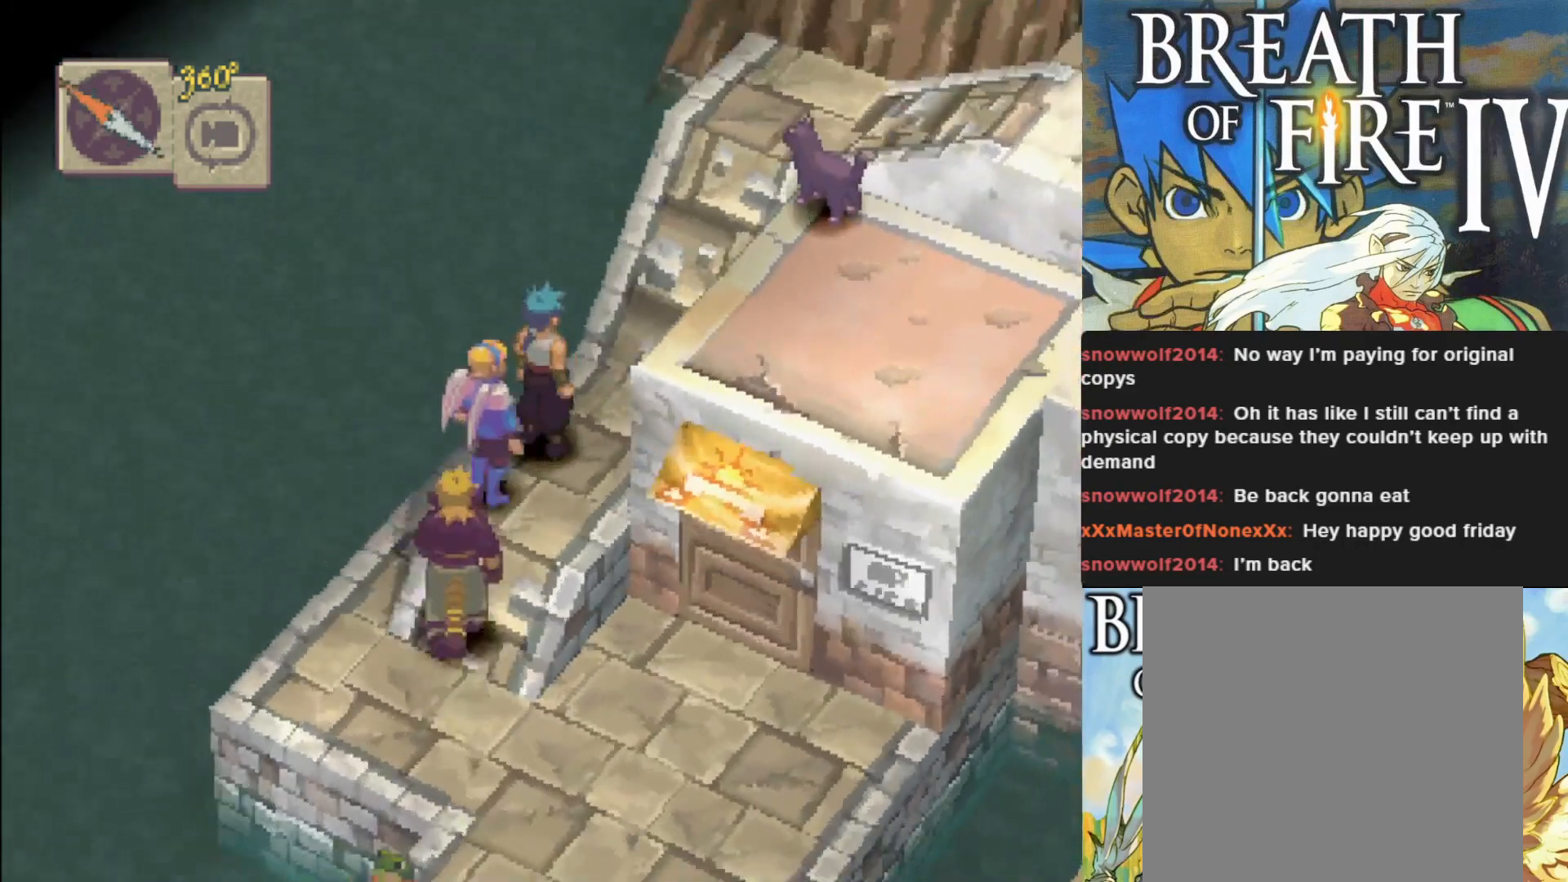
{"buttons": [], "left_stick": "up-left", "events": [[467, "left_stick", "up-left"]]}
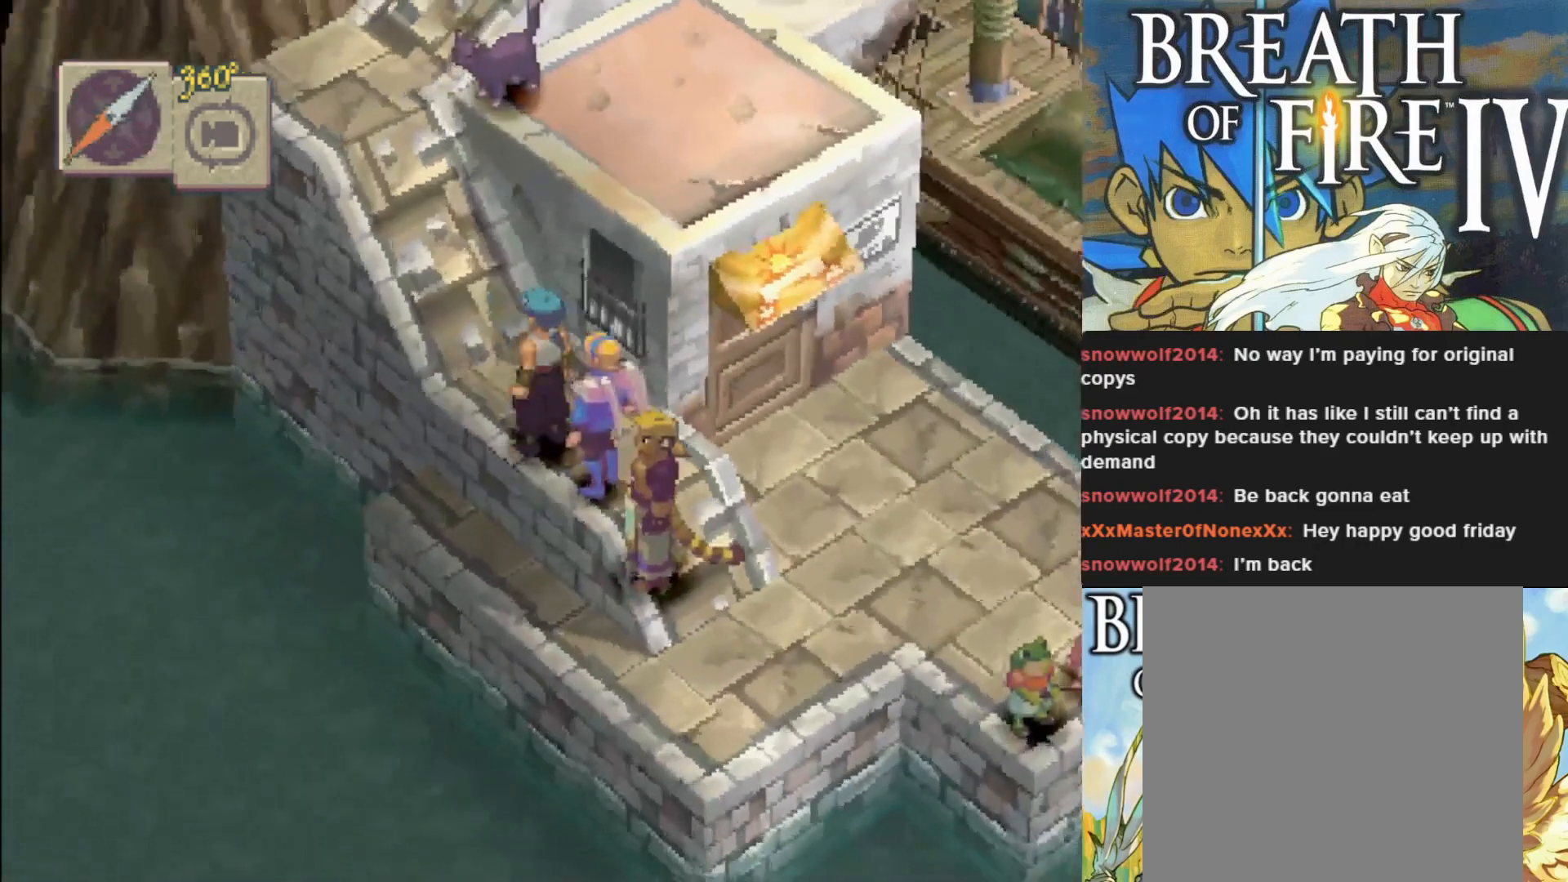
{"buttons": ["CIRCLE"], "left_stick": "up-left", "events": [[33, "CIRCLE", "down"]]}
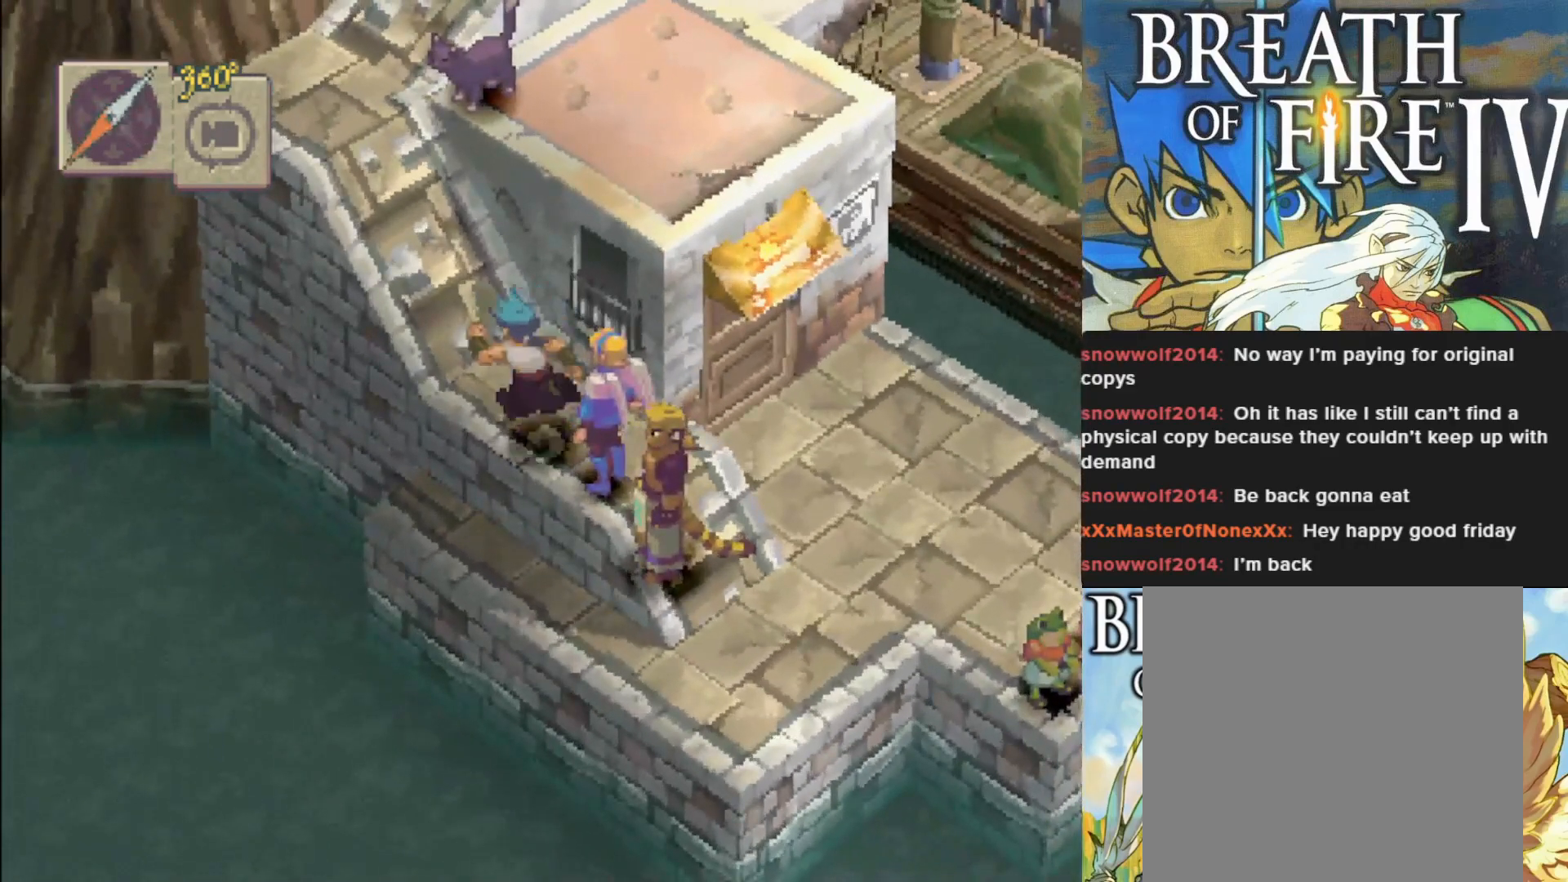
{"buttons": ["CIRCLE"], "left_stick": "up-right", "events": [[500, "left_stick", "up-right"]]}
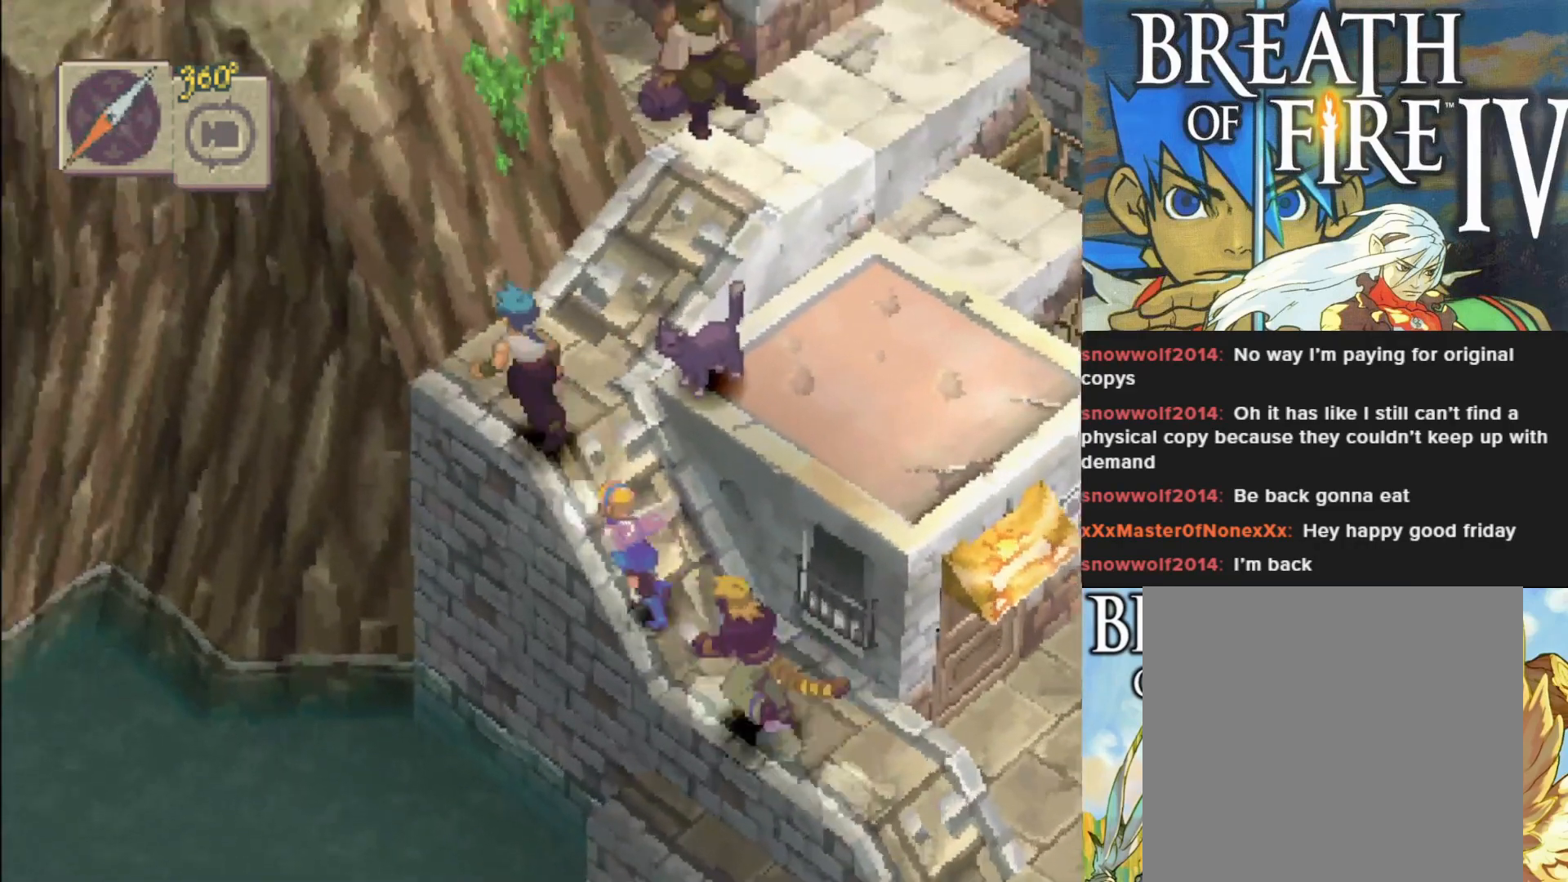
{"buttons": [], "left_stick": "down-right", "events": [[217, "CIRCLE", "up"], [267, "left_stick", "right"], [400, "left_stick", "down-right"]]}
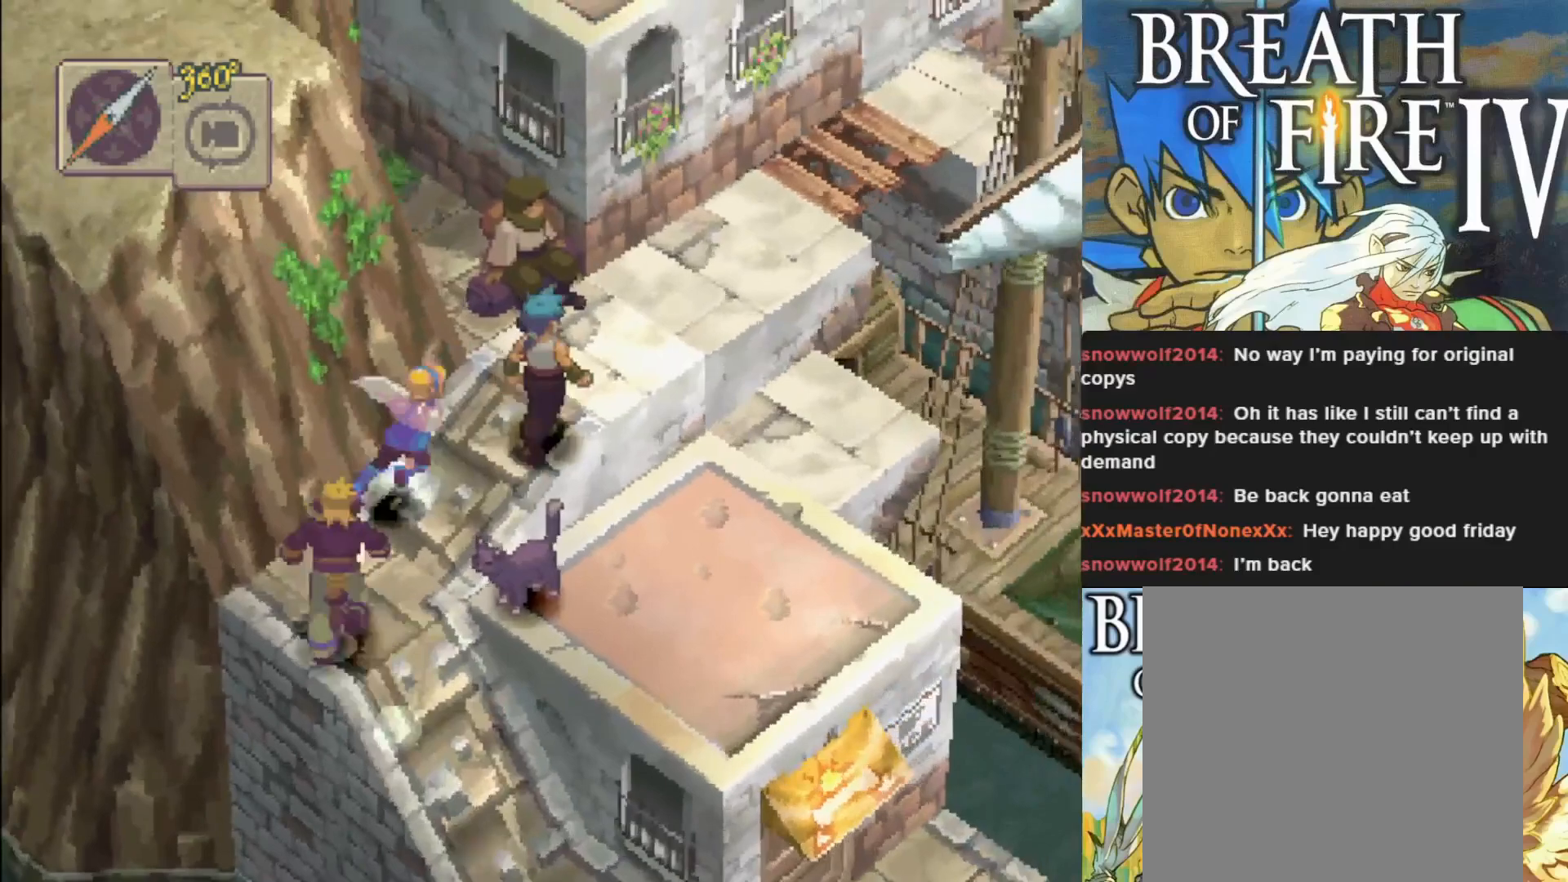
{"buttons": [], "left_stick": "down", "events": [[183, "left_stick", "down"]]}
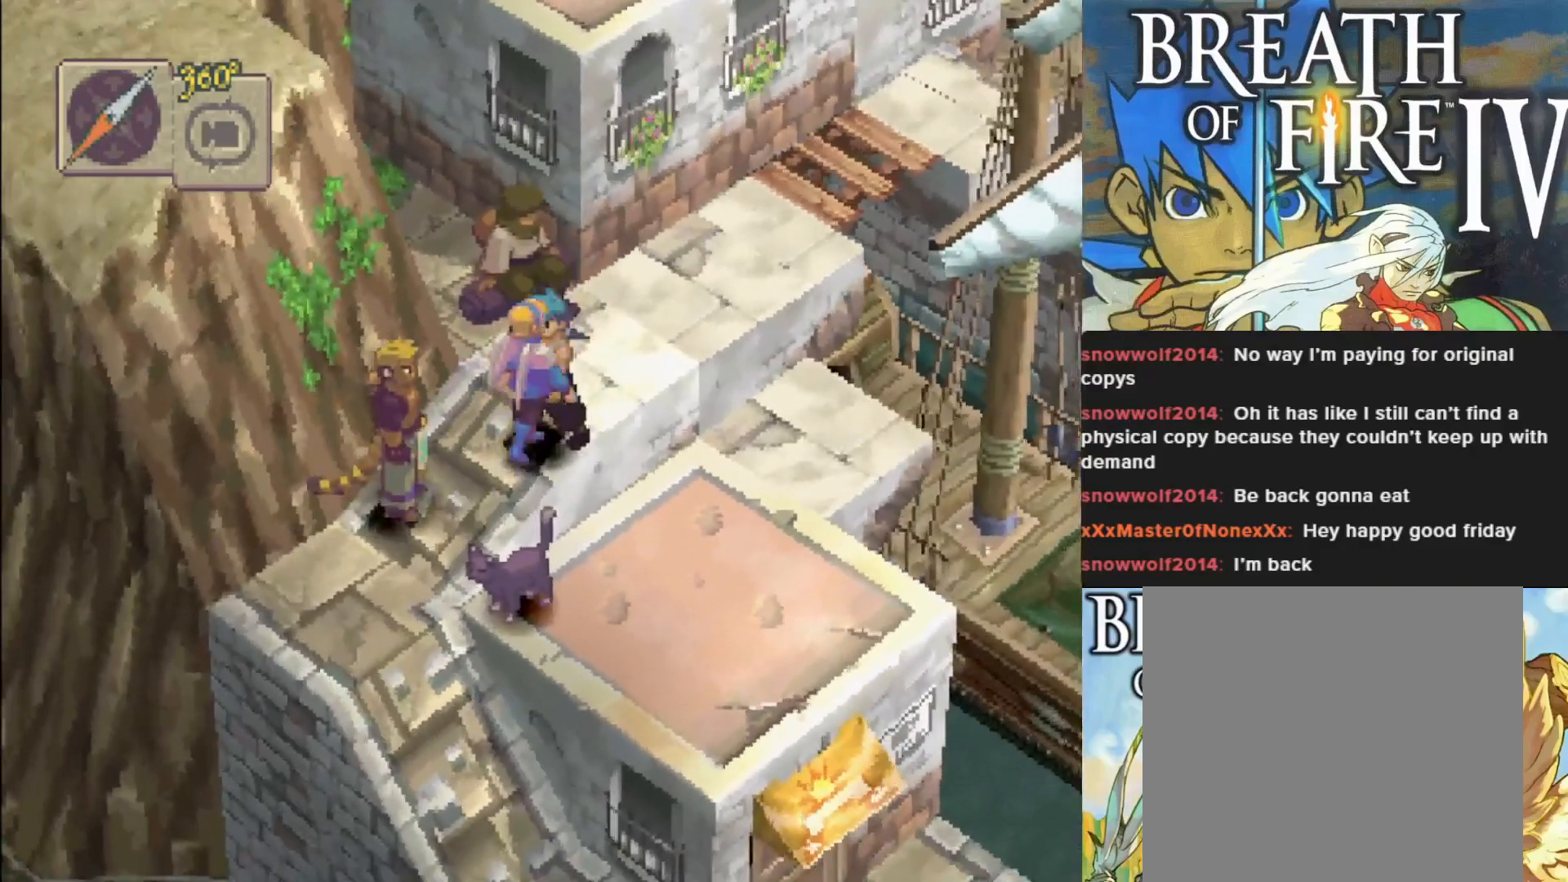
{"buttons": ["CROSS"], "left_stick": "down-right", "events": [[217, "left_stick", "down-right"], [400, "CROSS", "down"]]}
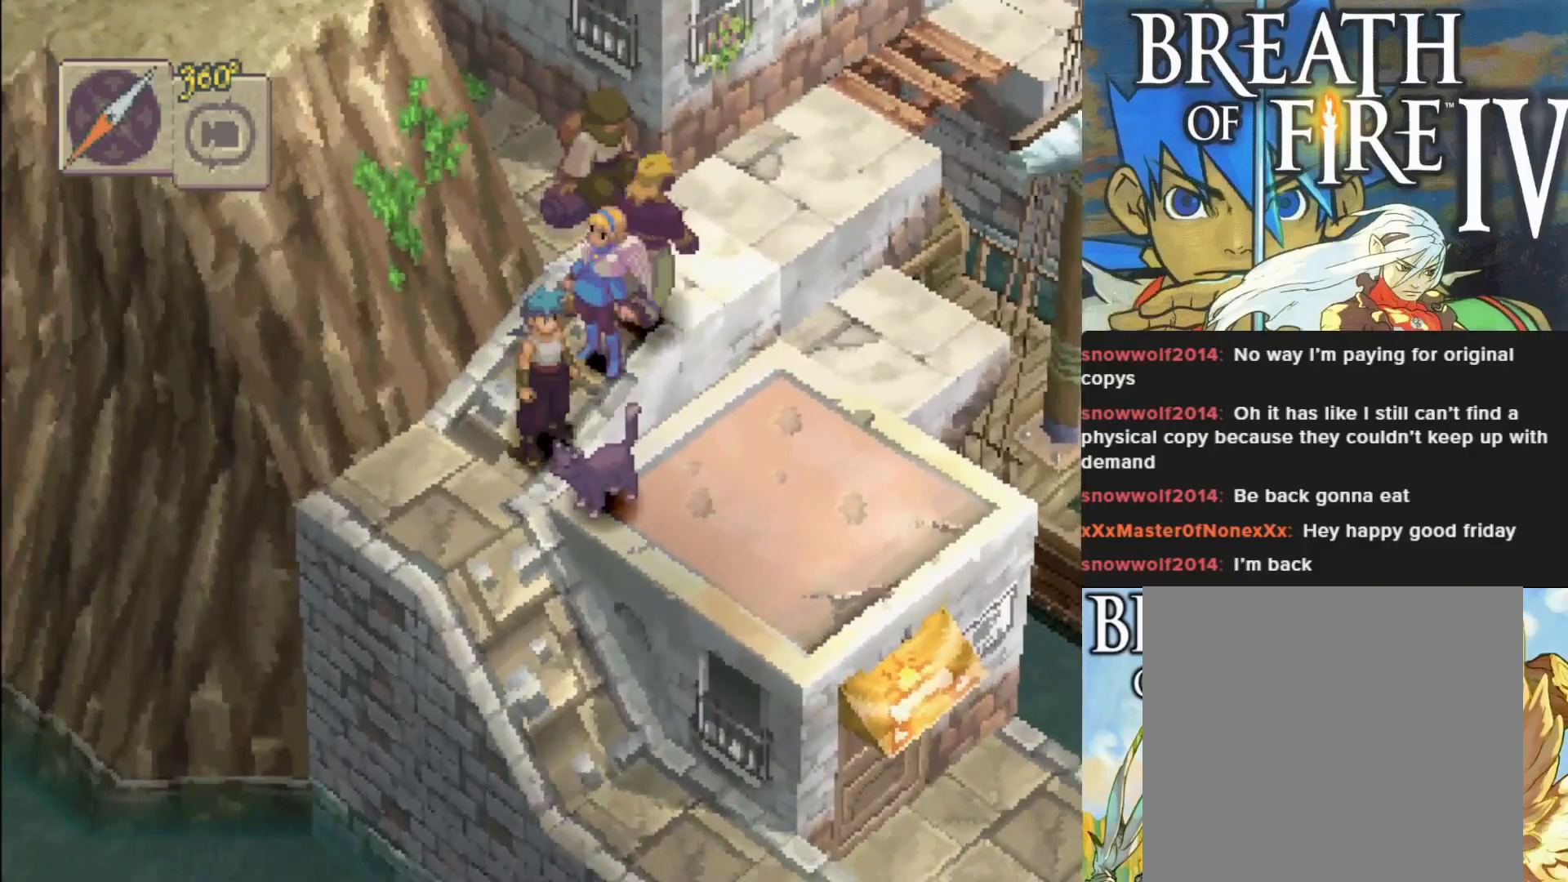
{"buttons": ["CROSS"], "left_stick": "center", "events": [[17, "CROSS", "up"], [233, "left_stick", "right"], [433, "left_stick", "center"], [450, "CROSS", "down"]]}
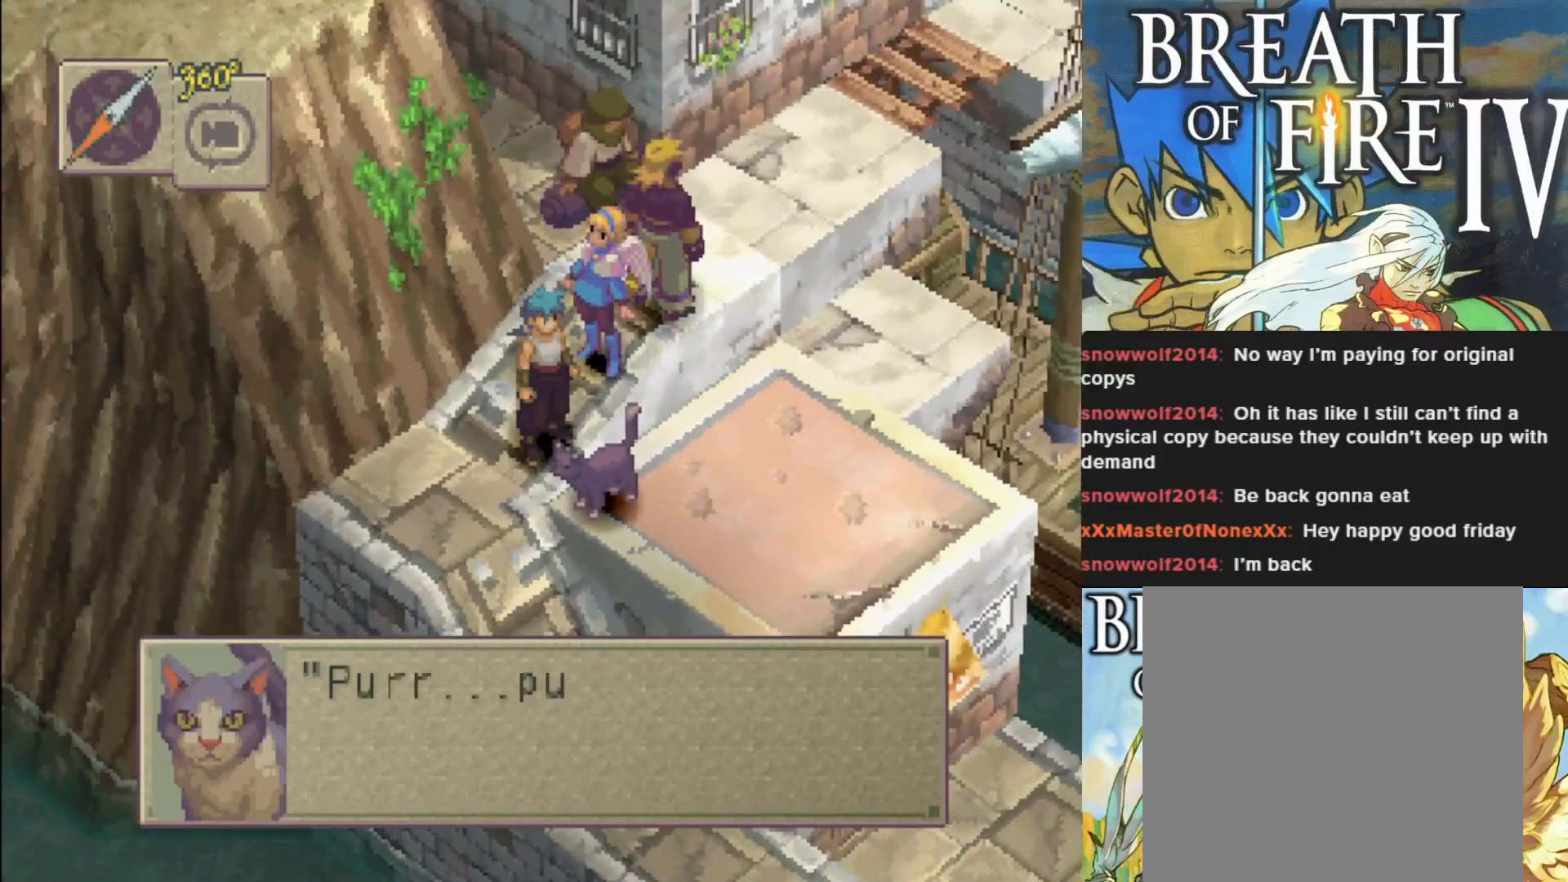
{"buttons": [], "left_stick": "center", "events": [[133, "CROSS", "up"]]}
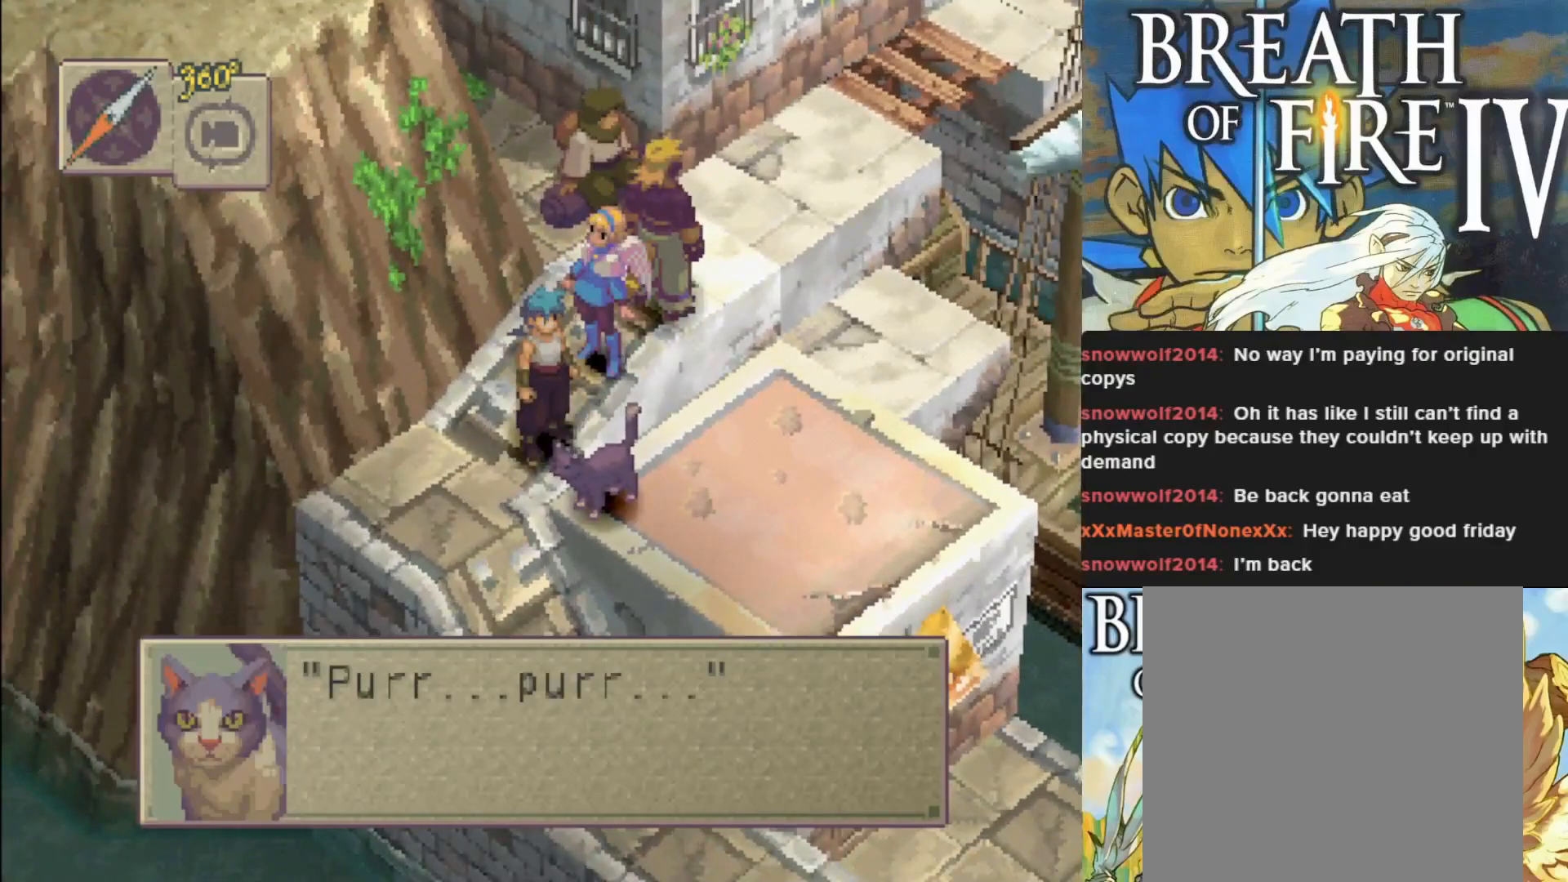
{"buttons": [], "left_stick": "up-right", "events": [[33, "CROSS", "down"], [217, "CROSS", "up"], [400, "left_stick", "up-right"]]}